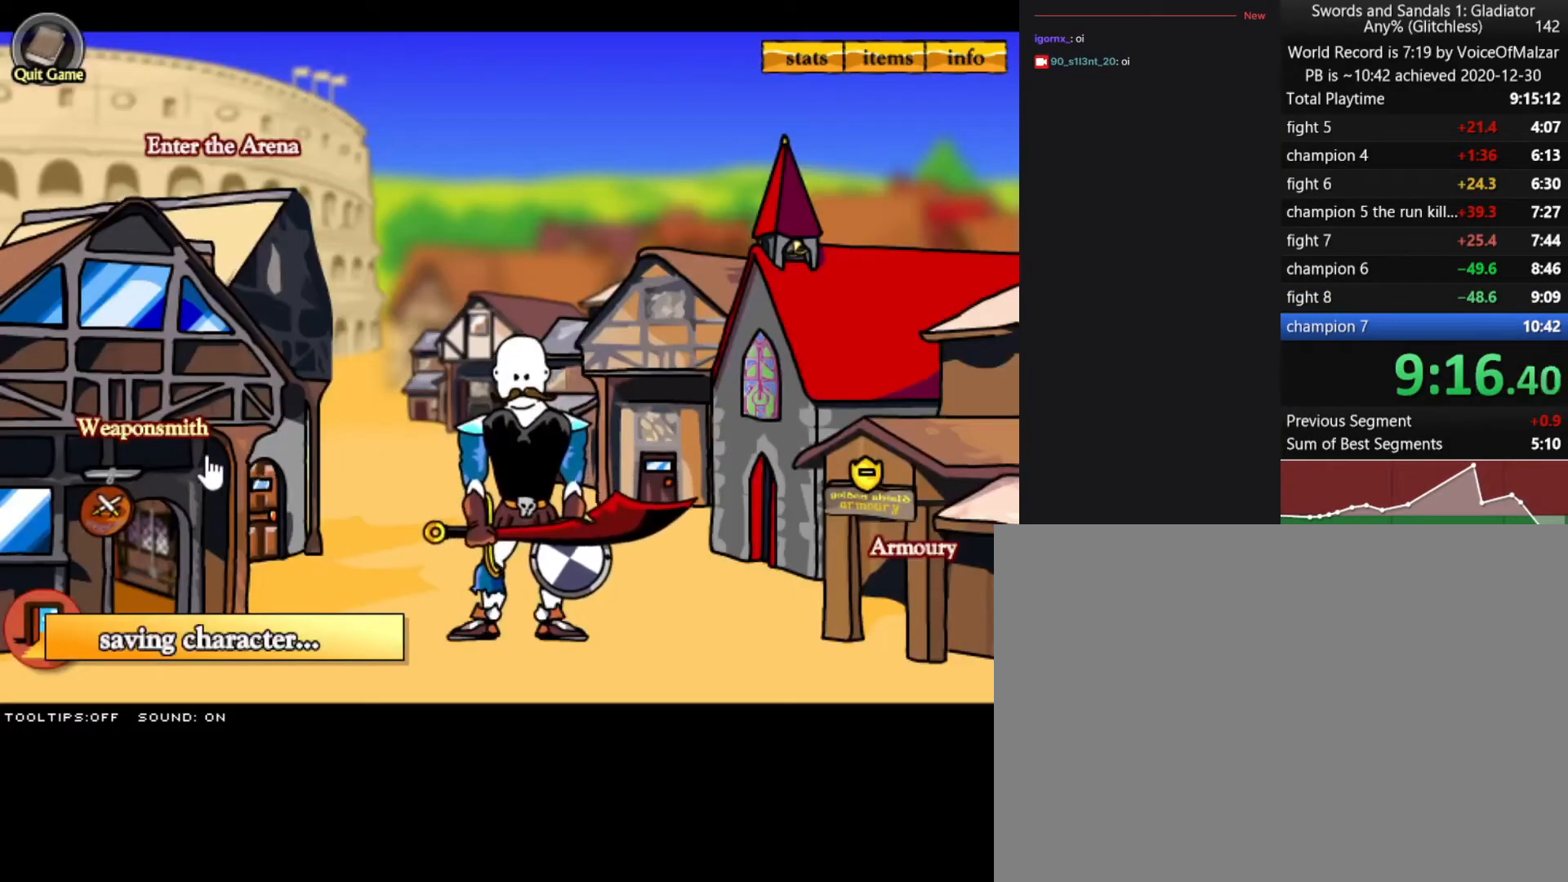
Gameplay with keyboard and mouse; each line is a JSON object with the keys and mouse buttons held at the frame after it. "events" lists presses ("down") and releases ("up") of "a", "d", "s", "split", "w", "mouse_left" and "mouse_right" between this image and that frame as [ms after this image, input, new state], when the widget could be followed in between. "mouse_left", "mouse_right" = the "left", "right" buttons of the "mouse" list. No other keys are recorded. Key names are as the overlay labels them; some are game actions (e.g. jump) rather than physical keys. Not read: mouse_move.
{"keys": [], "mouse": [], "events": [[217, "mouse_left", "down"], [267, "mouse_left", "up"]]}
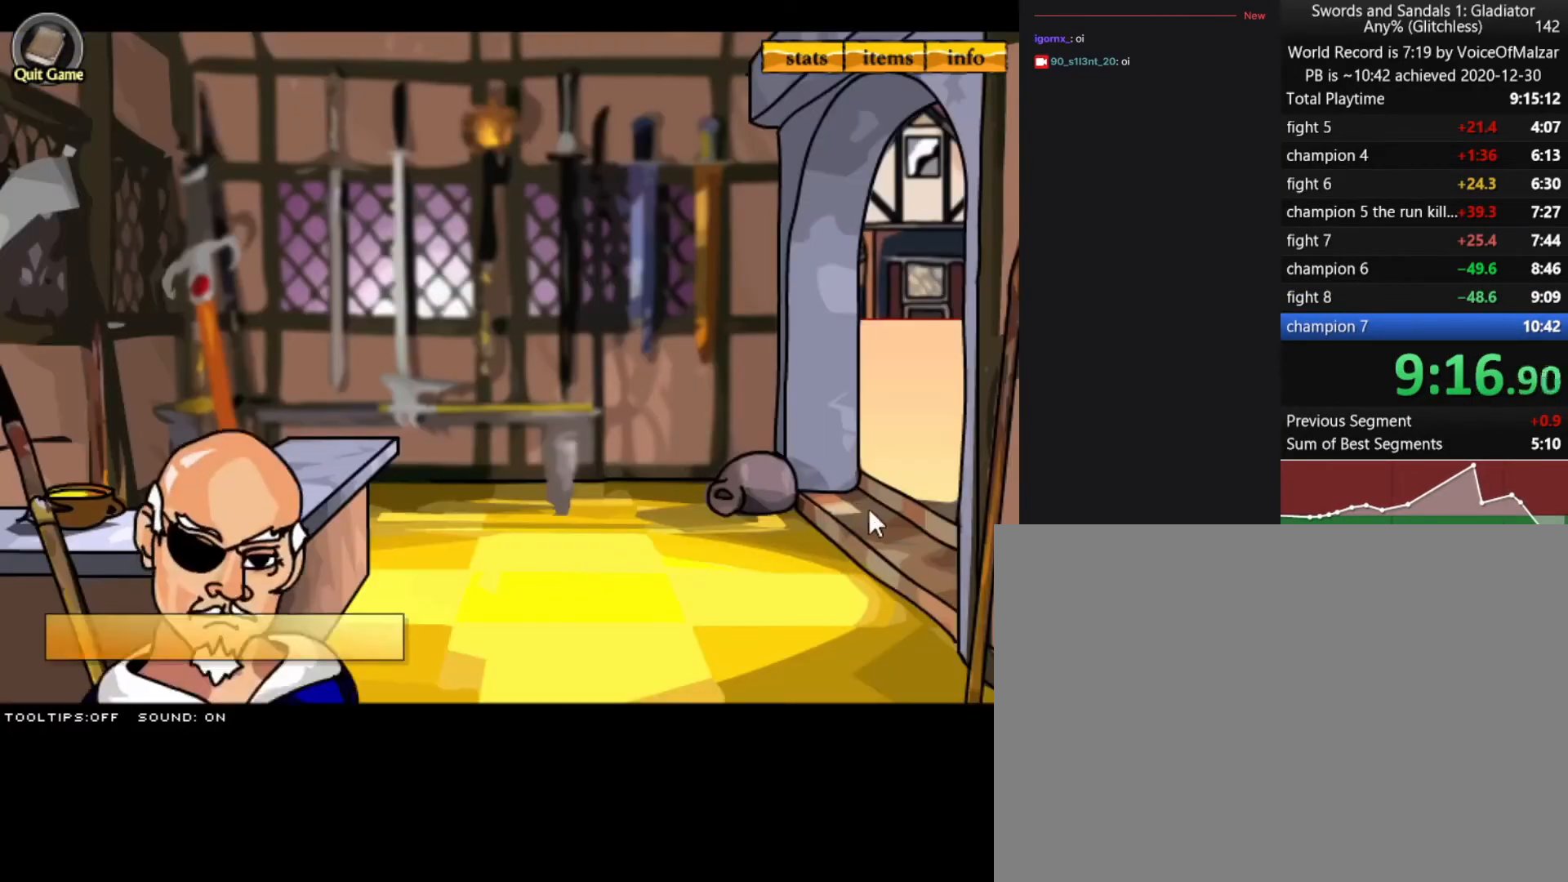
{"keys": [], "mouse": [], "events": []}
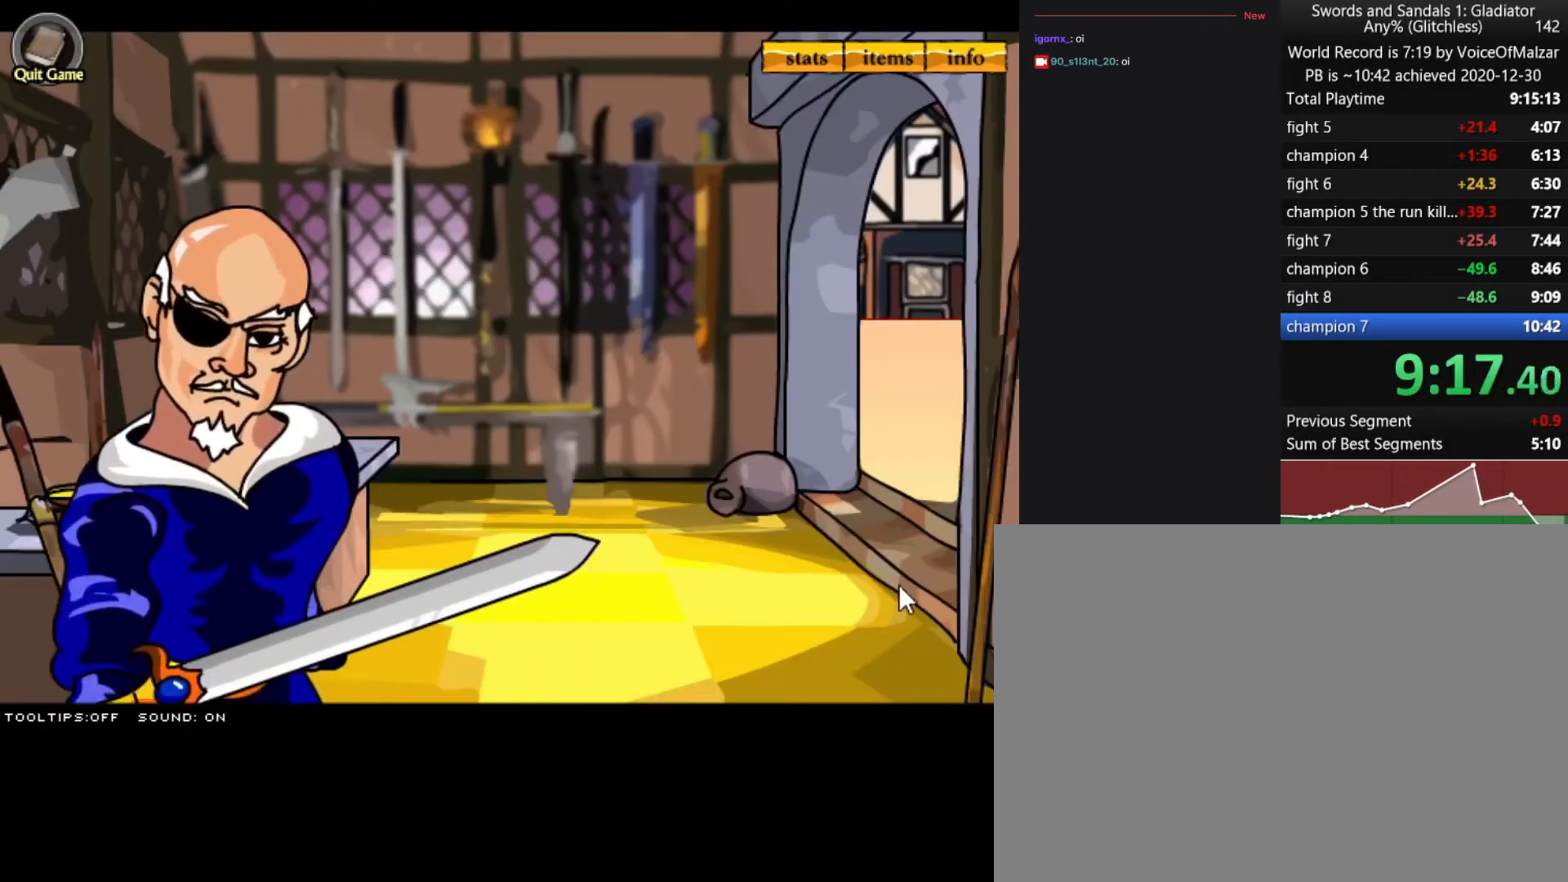
{"keys": [], "mouse": [], "events": [[350, "mouse_left", "down"], [400, "mouse_left", "up"]]}
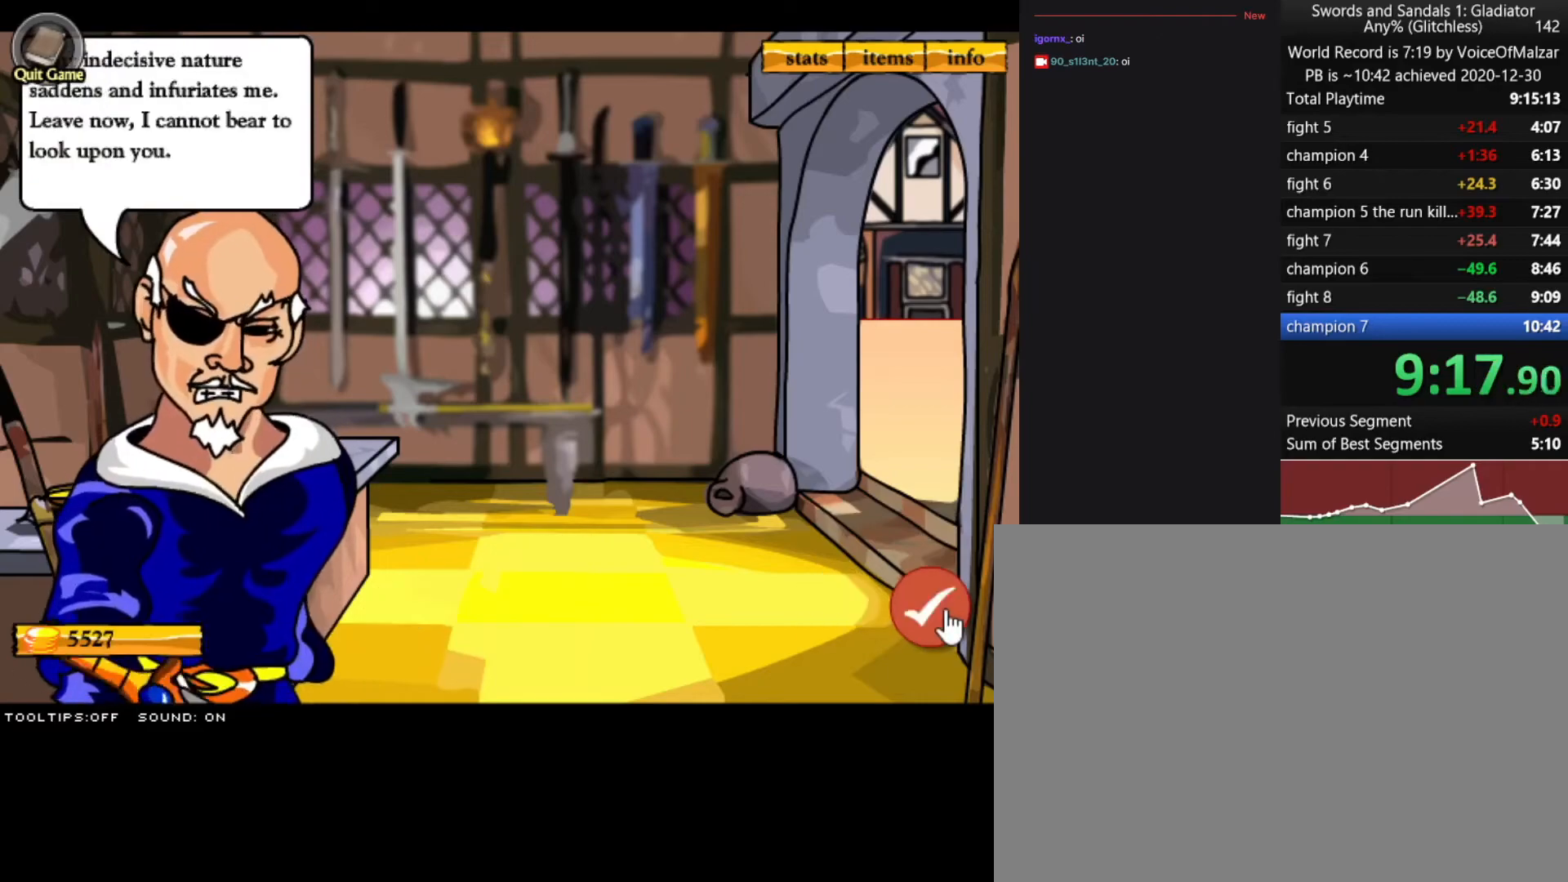
{"keys": [], "mouse": [], "events": [[167, "mouse_left", "down"], [267, "mouse_left", "up"]]}
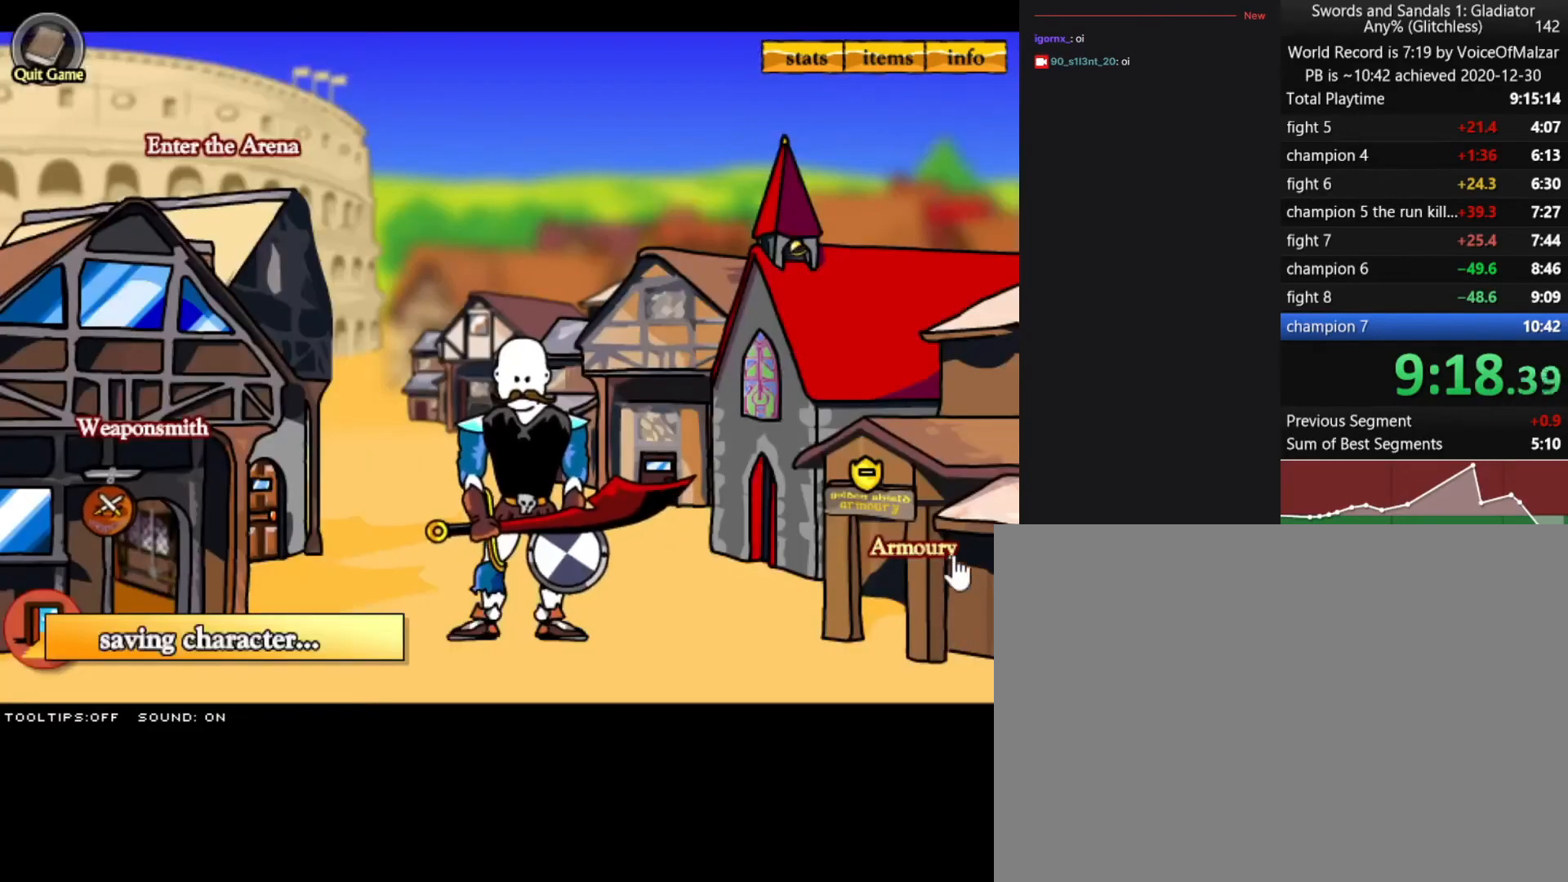
{"keys": [], "mouse": [], "events": [[100, "mouse_left", "down"], [183, "mouse_left", "up"]]}
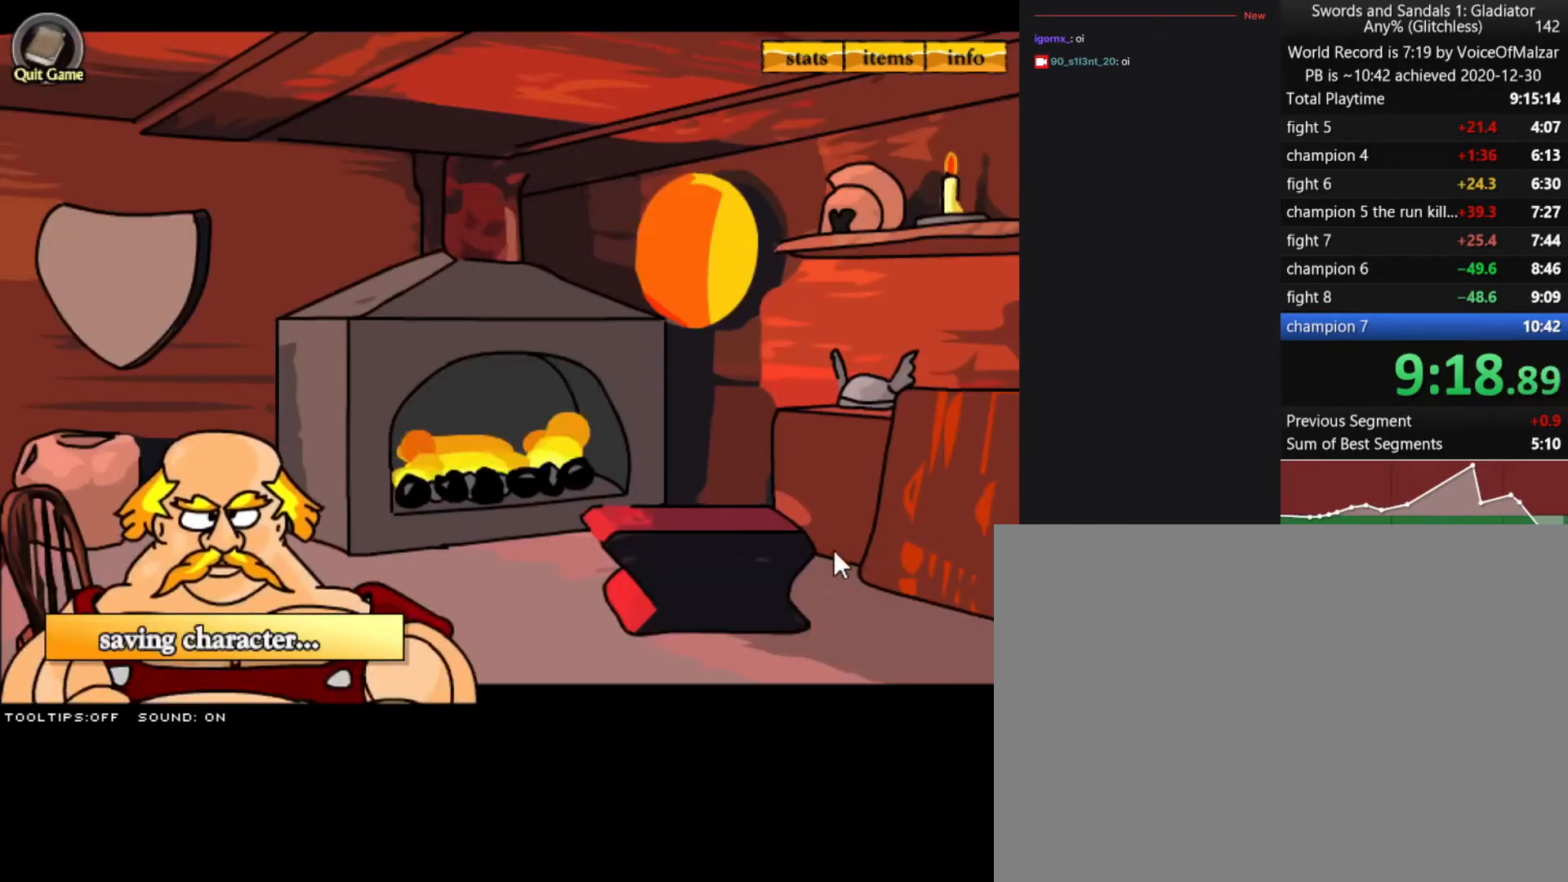
{"keys": [], "mouse": [], "events": []}
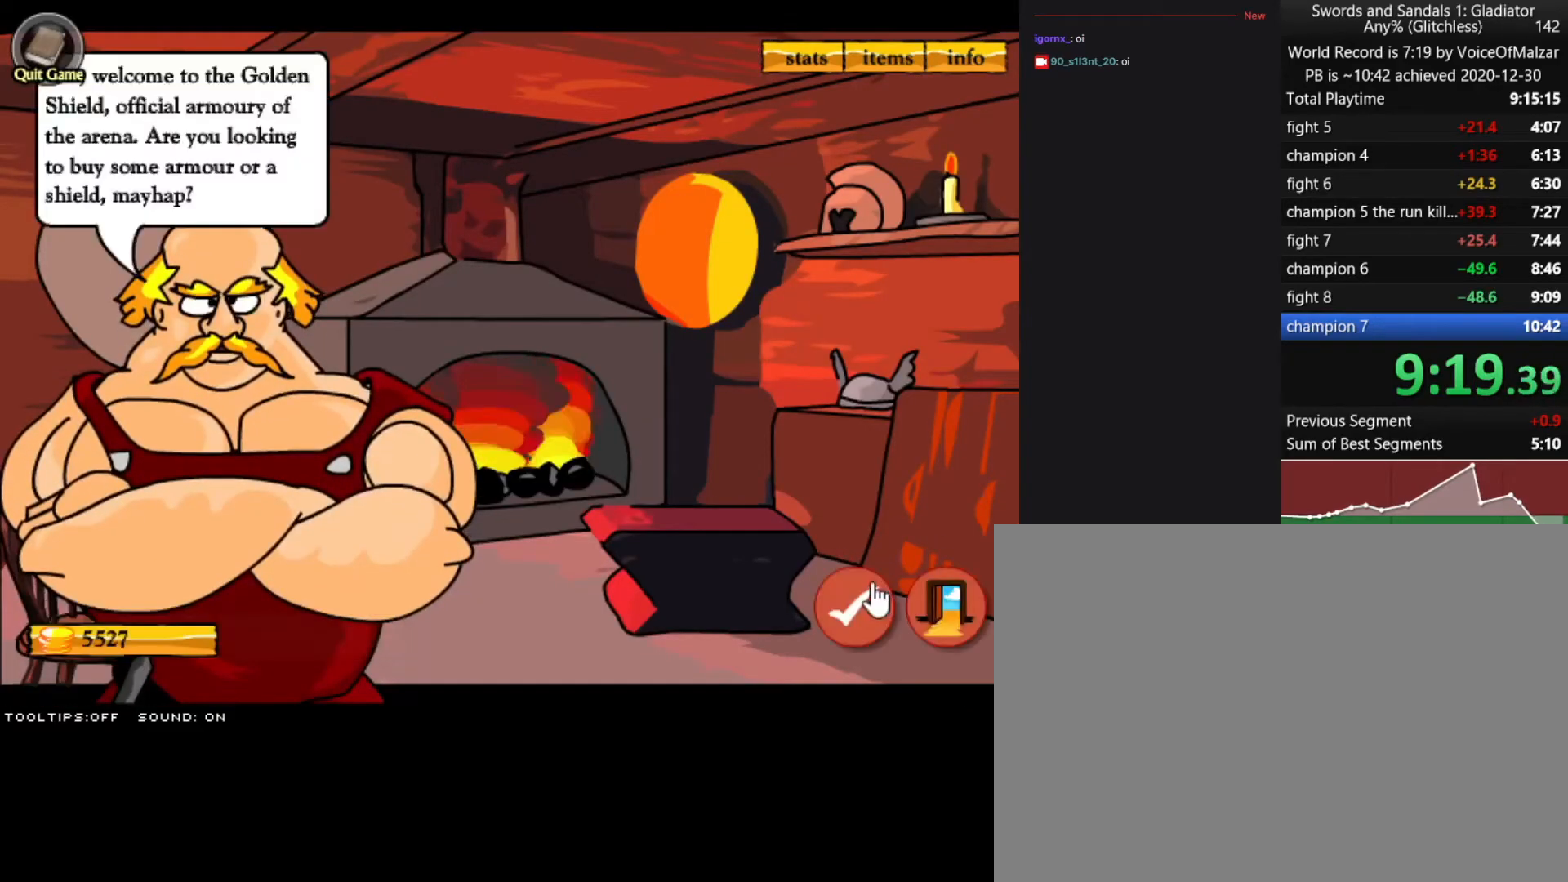
{"keys": [], "mouse": [], "events": [[267, "mouse_left", "down"], [317, "mouse_left", "up"]]}
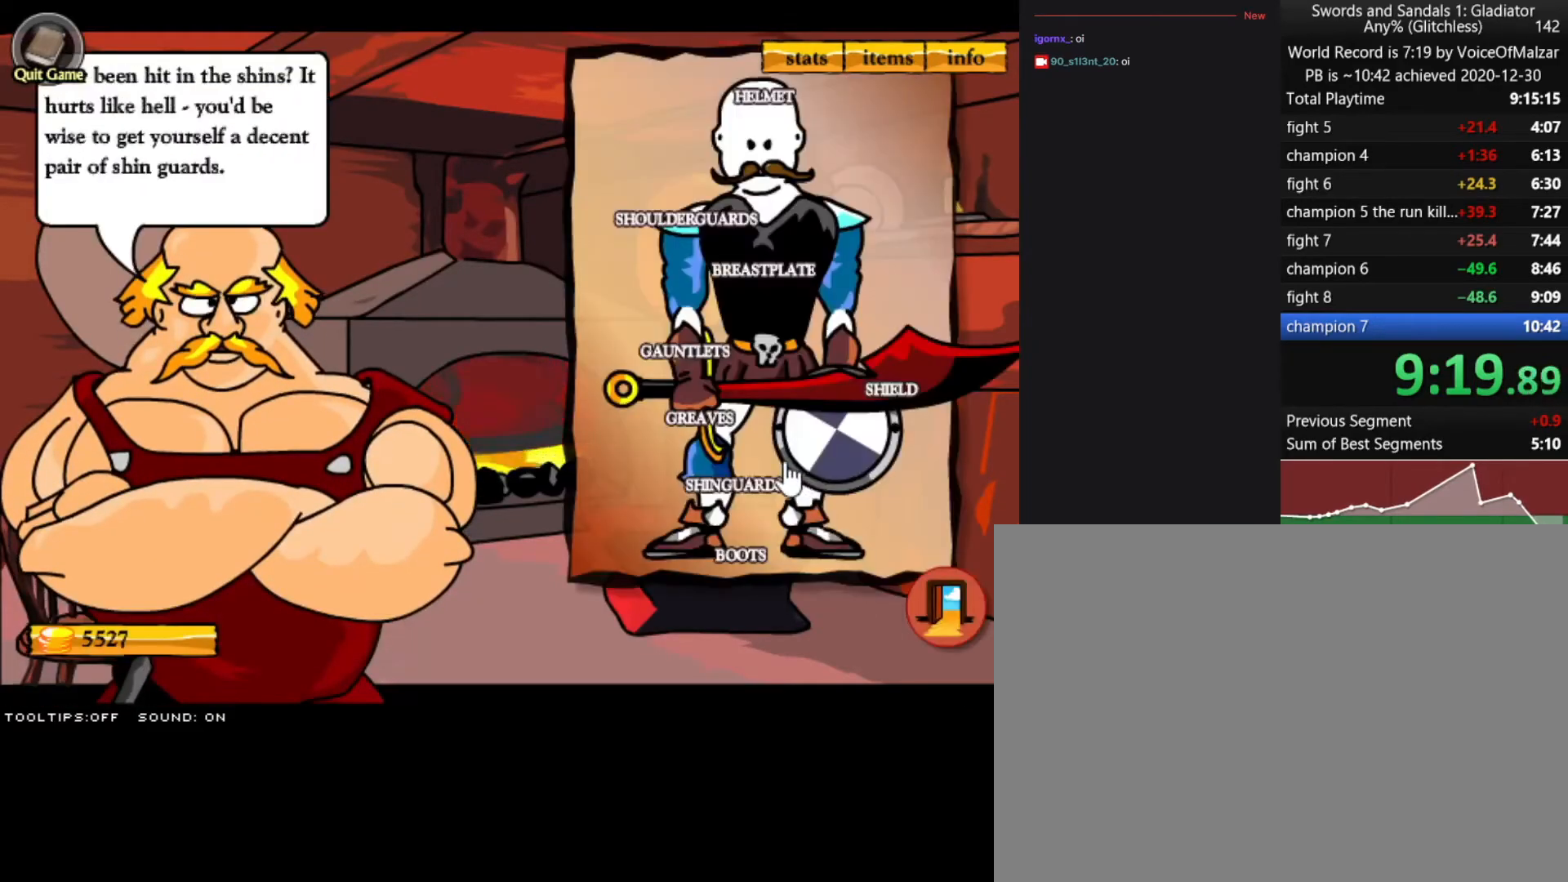
{"keys": [], "mouse": [], "events": []}
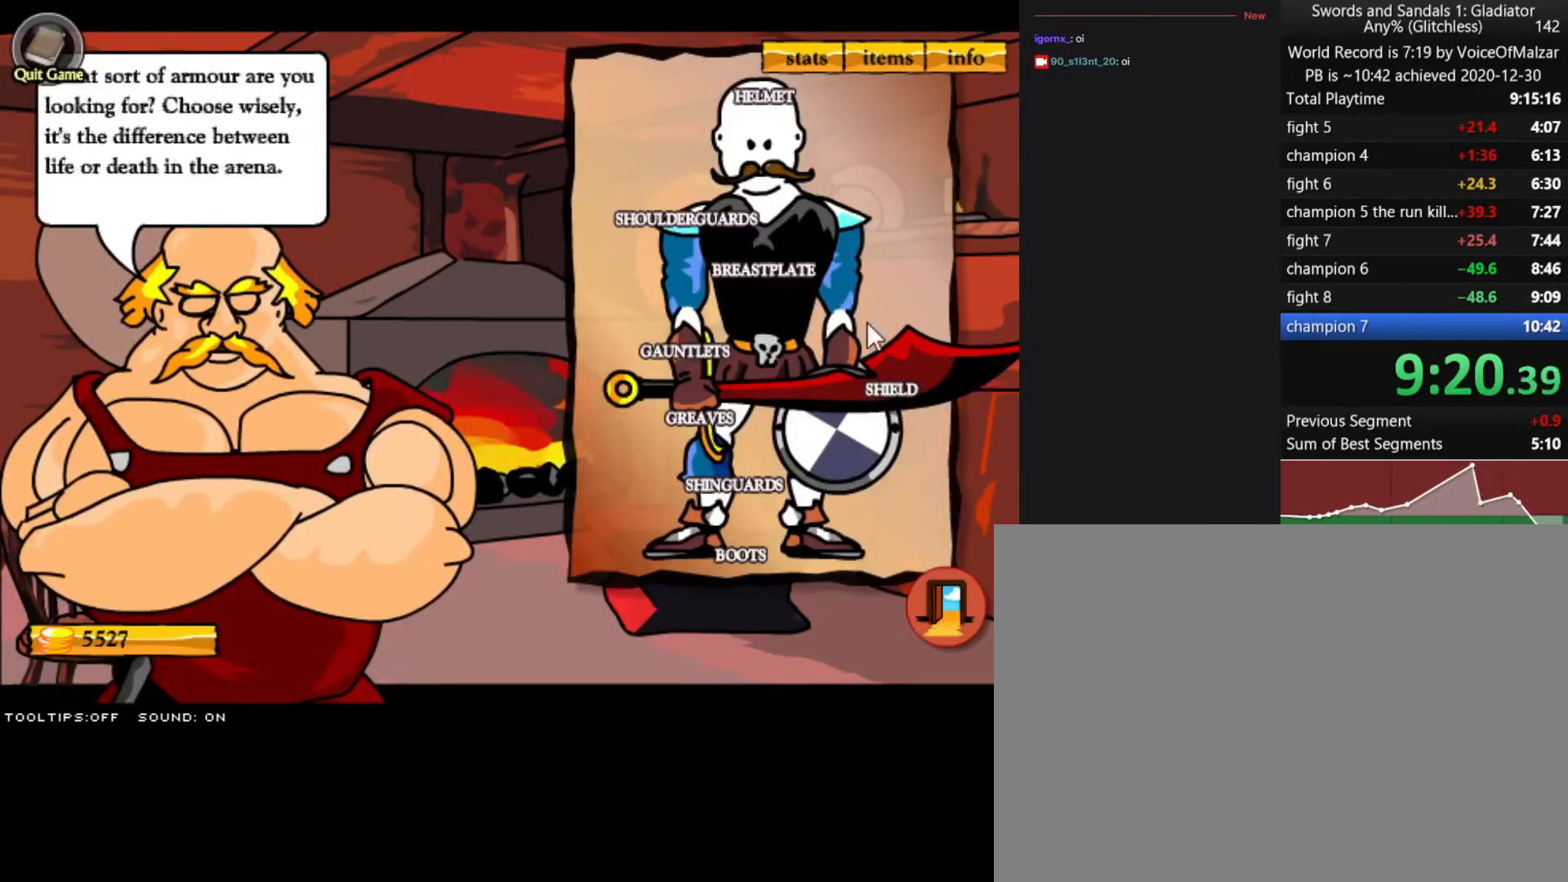
{"keys": [], "mouse": ["left"], "events": [[483, "mouse_left", "down"]]}
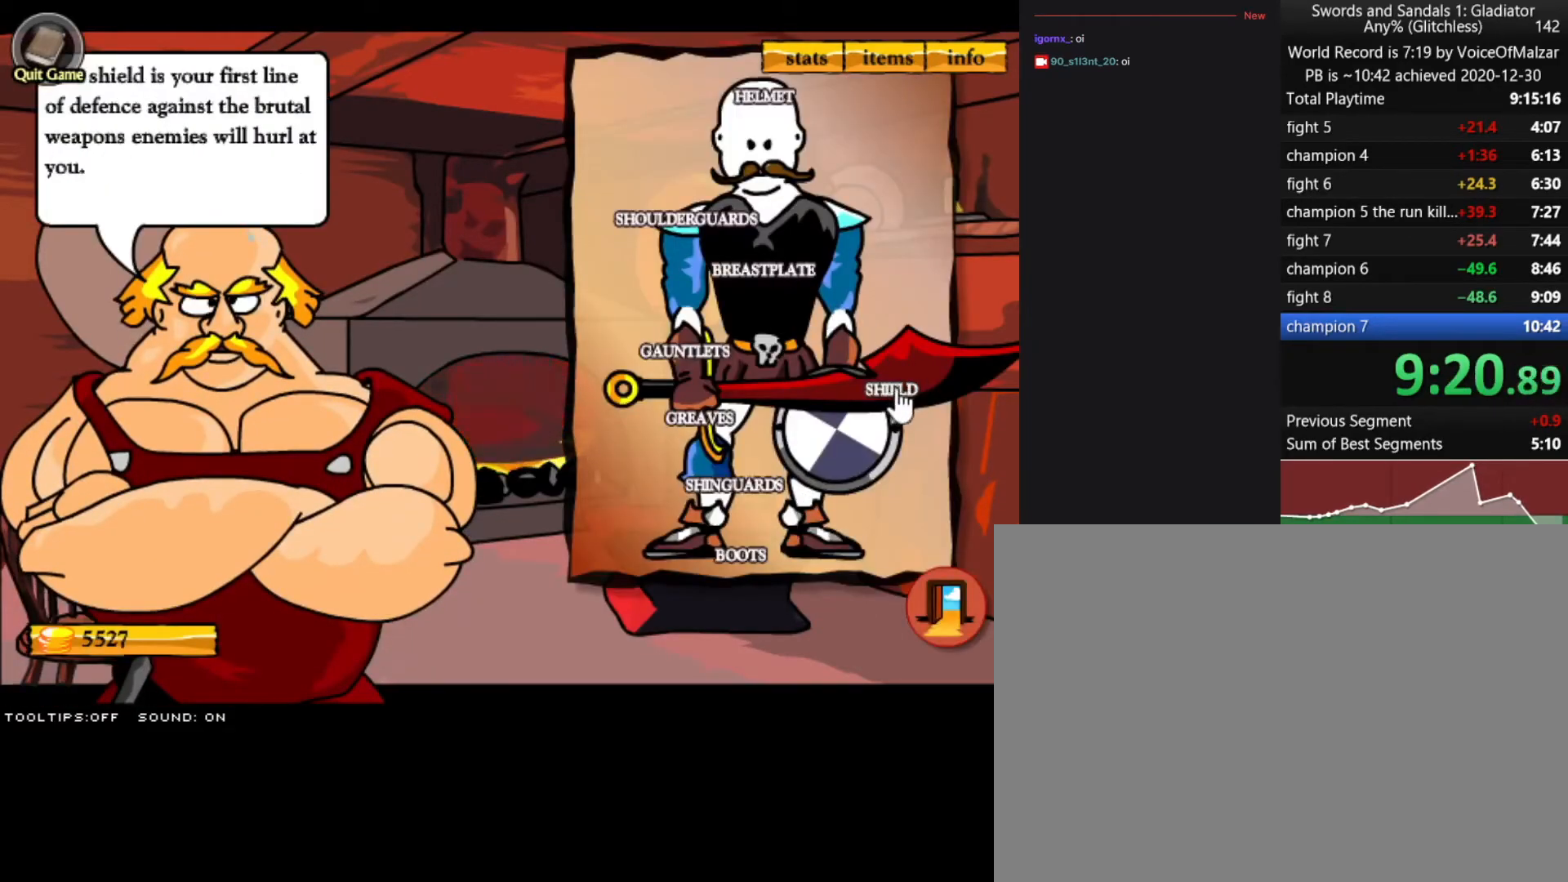
{"keys": [], "mouse": [], "events": [[83, "mouse_left", "up"]]}
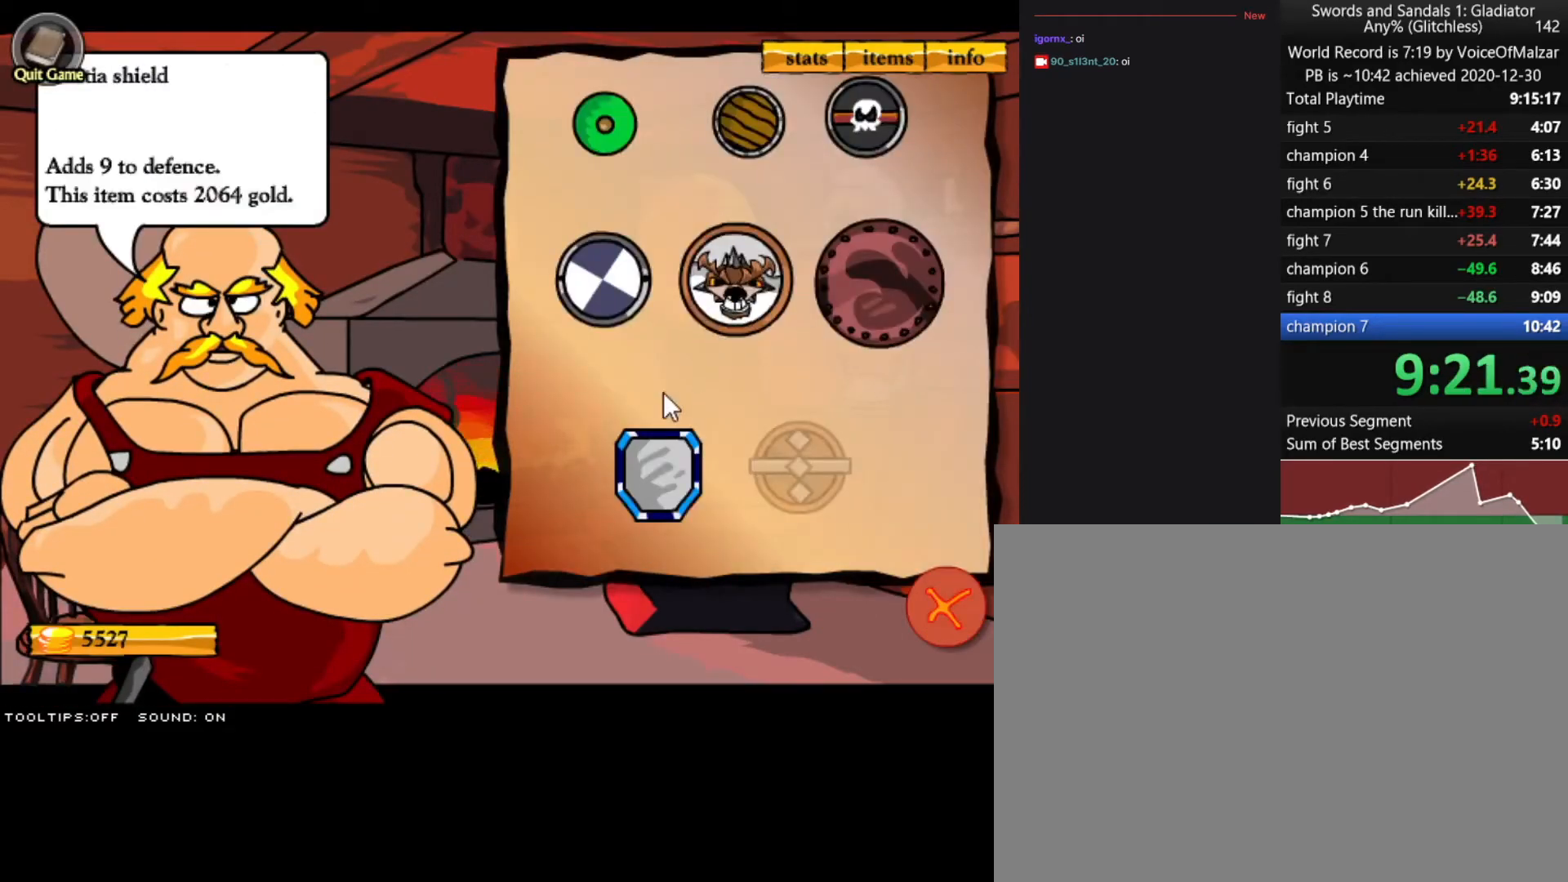
{"keys": [], "mouse": [], "events": [[117, "mouse_left", "down"], [200, "mouse_left", "up"]]}
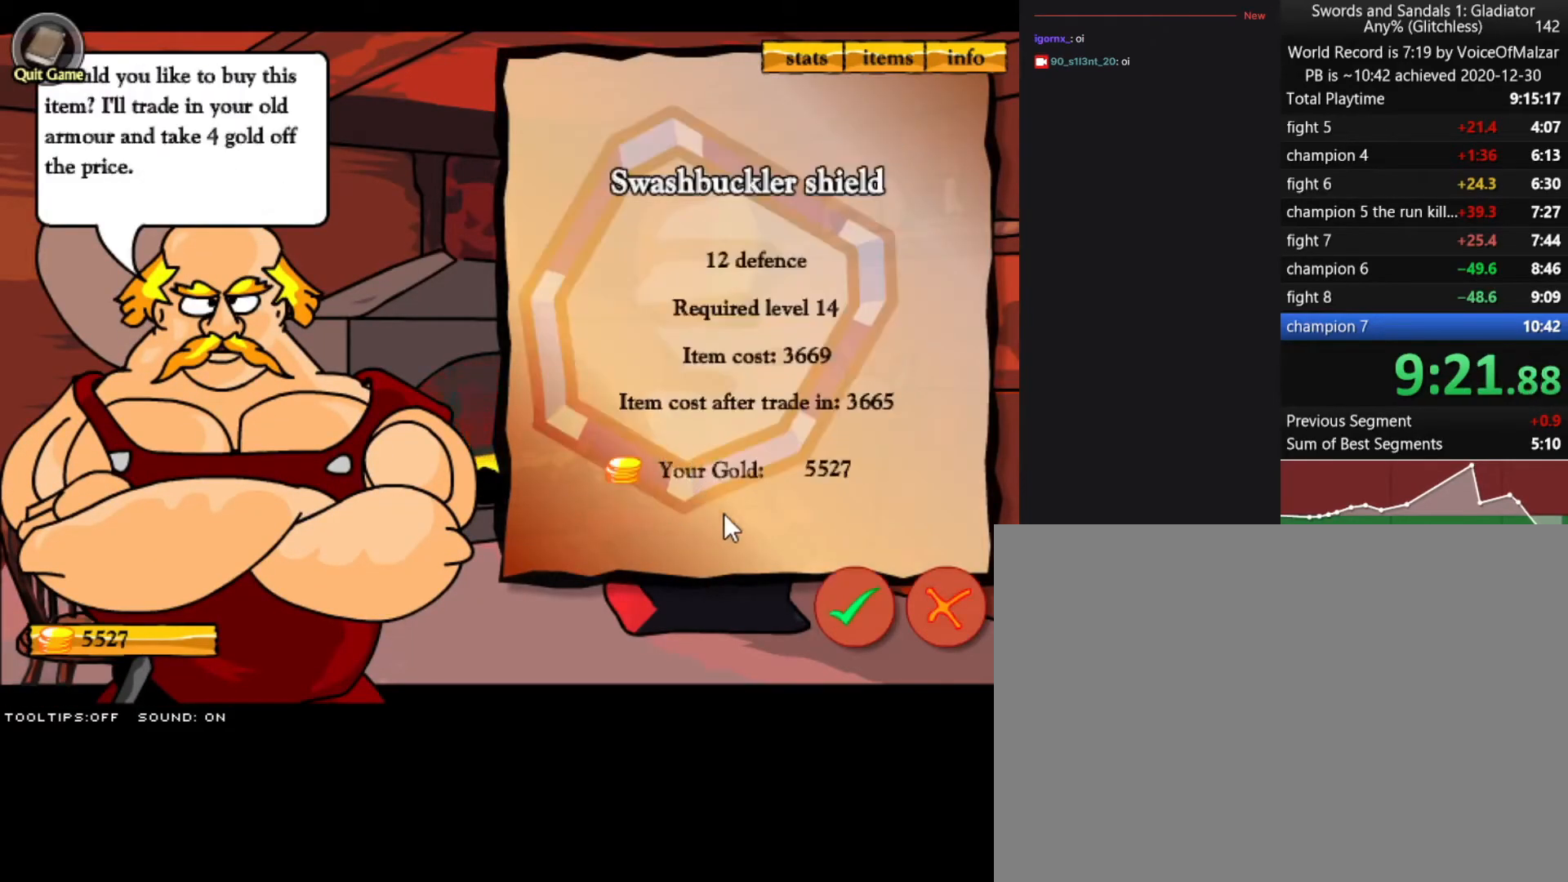
{"keys": [], "mouse": [], "events": [[367, "mouse_left", "down"], [450, "mouse_left", "up"]]}
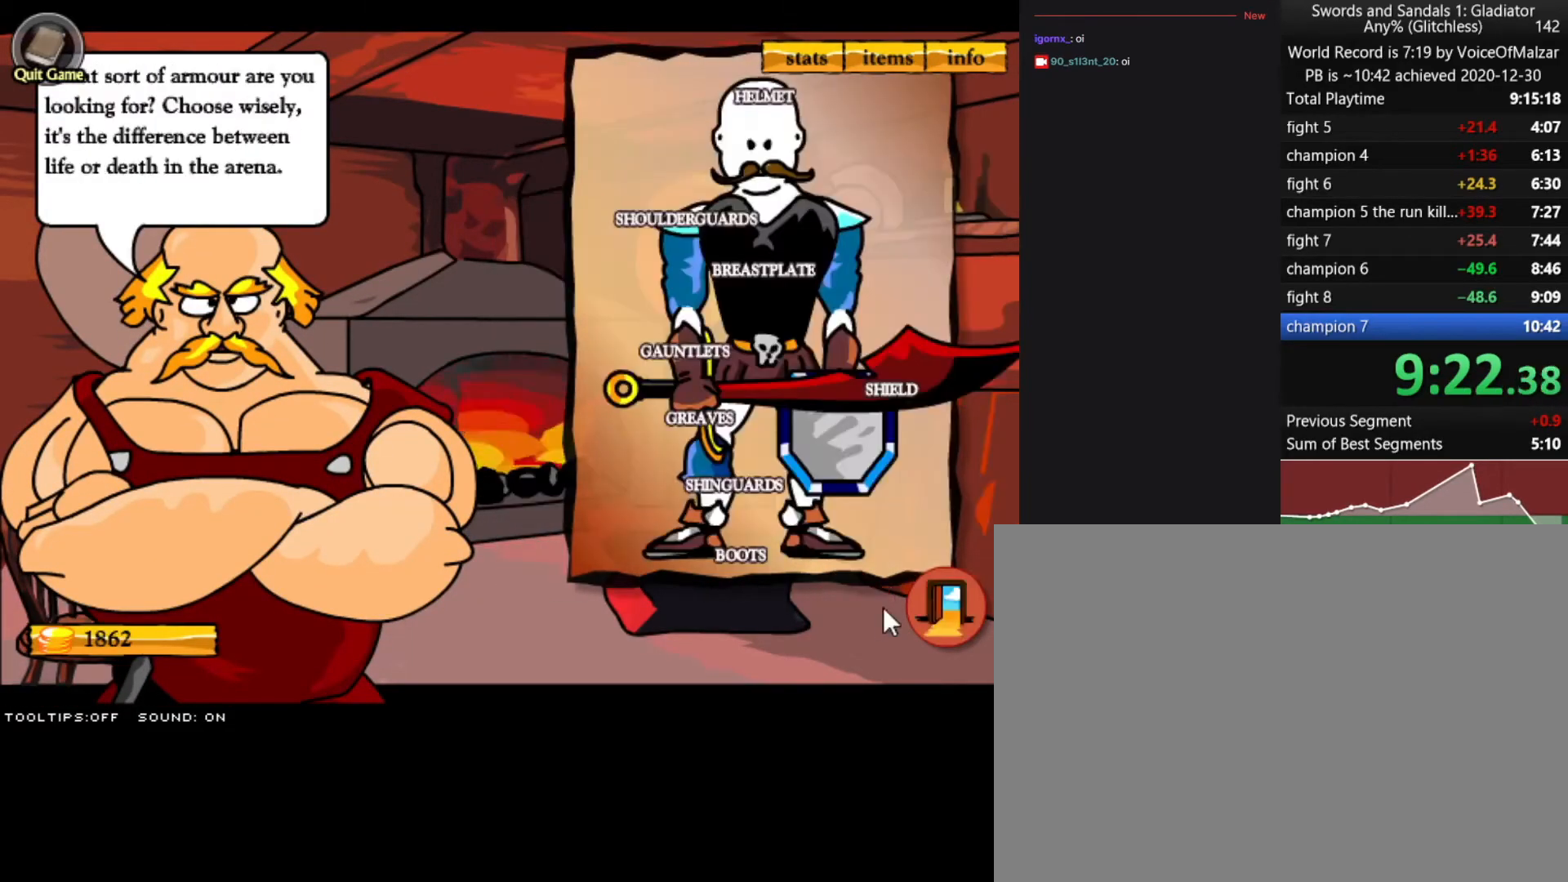
{"keys": [], "mouse": [], "events": []}
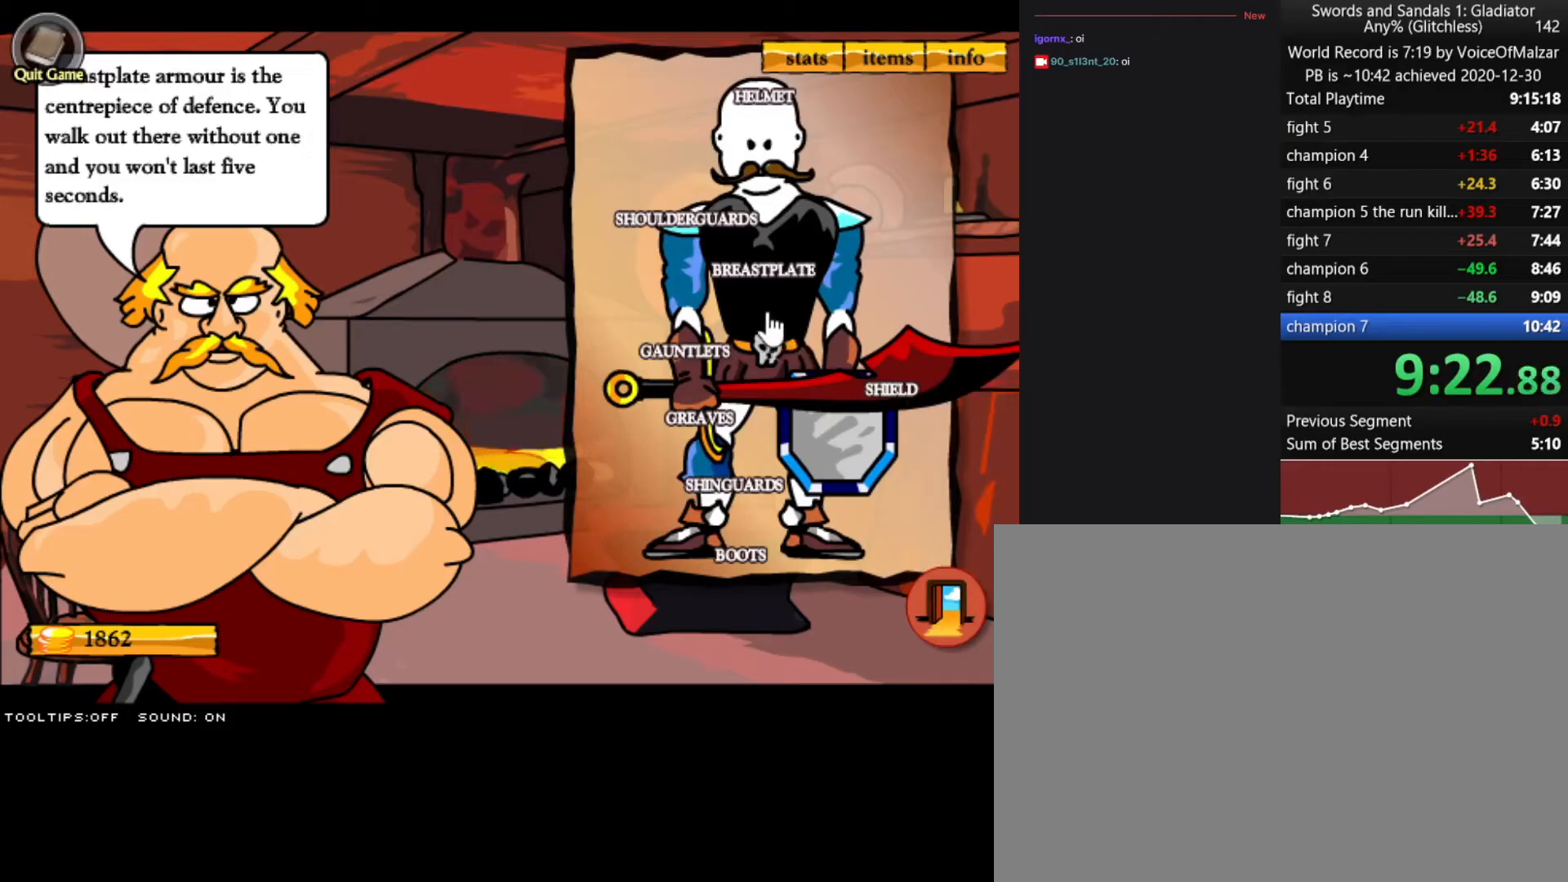
{"keys": [], "mouse": [], "events": []}
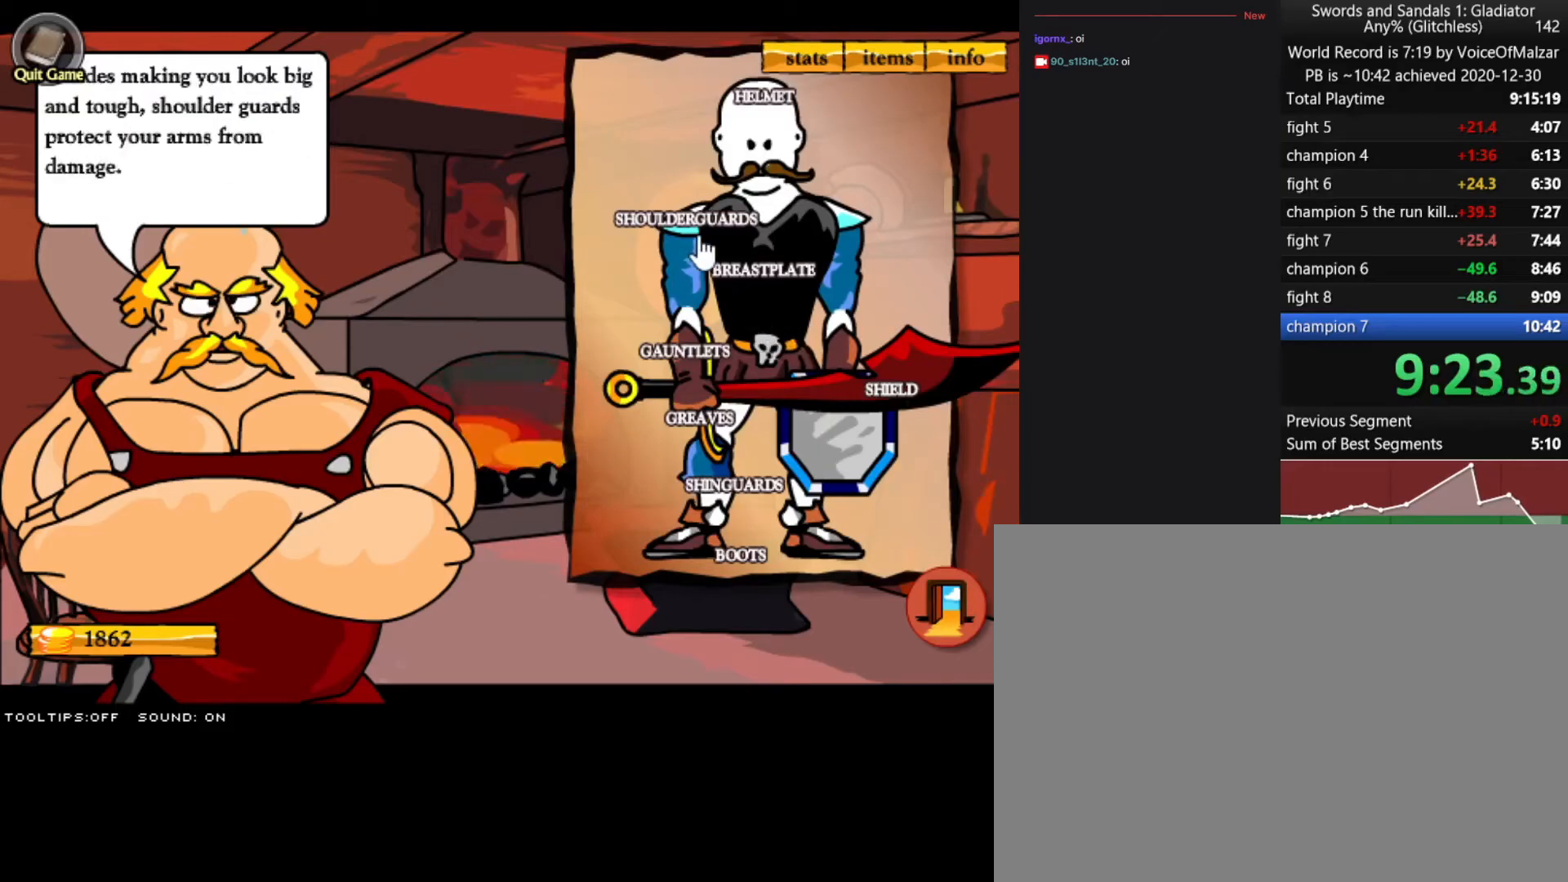
{"keys": [], "mouse": [], "events": []}
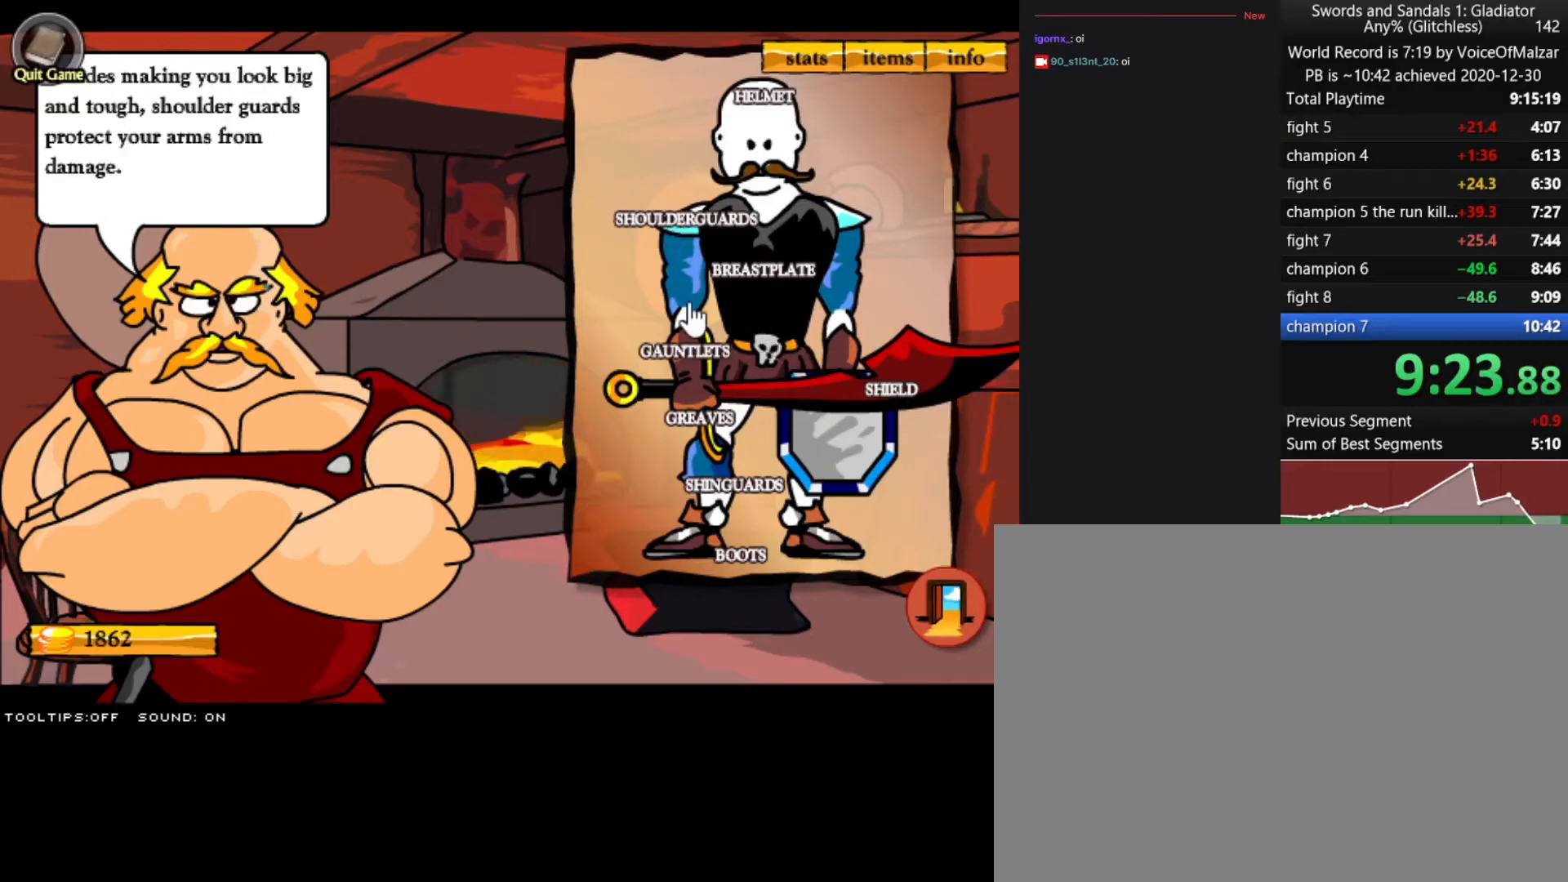
{"keys": [], "mouse": ["left"], "events": [[467, "mouse_left", "down"]]}
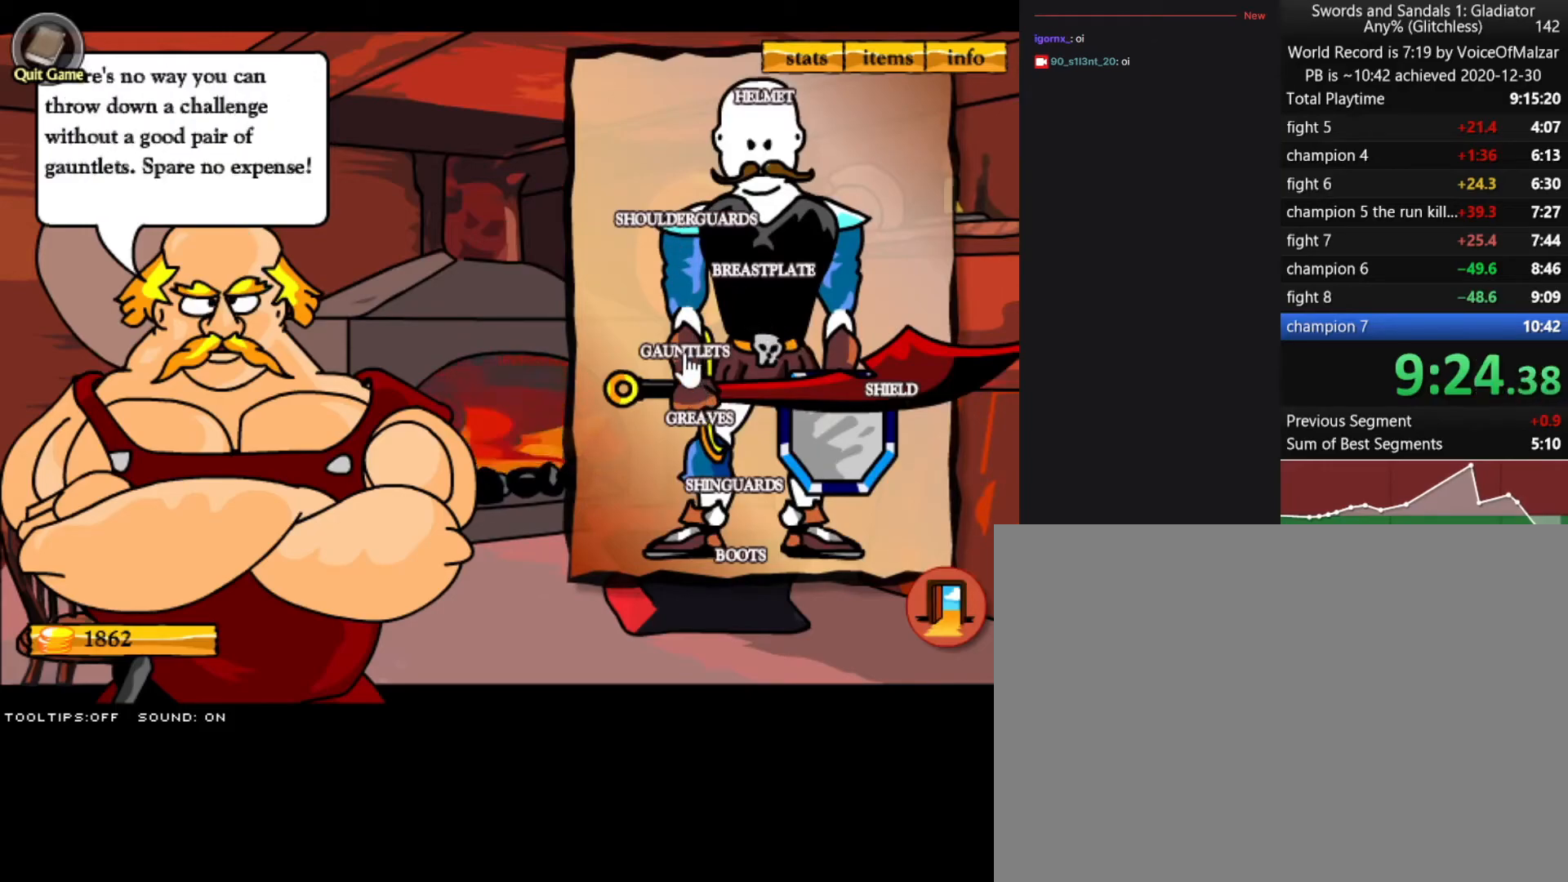
{"keys": [], "mouse": [], "events": [[67, "mouse_left", "up"]]}
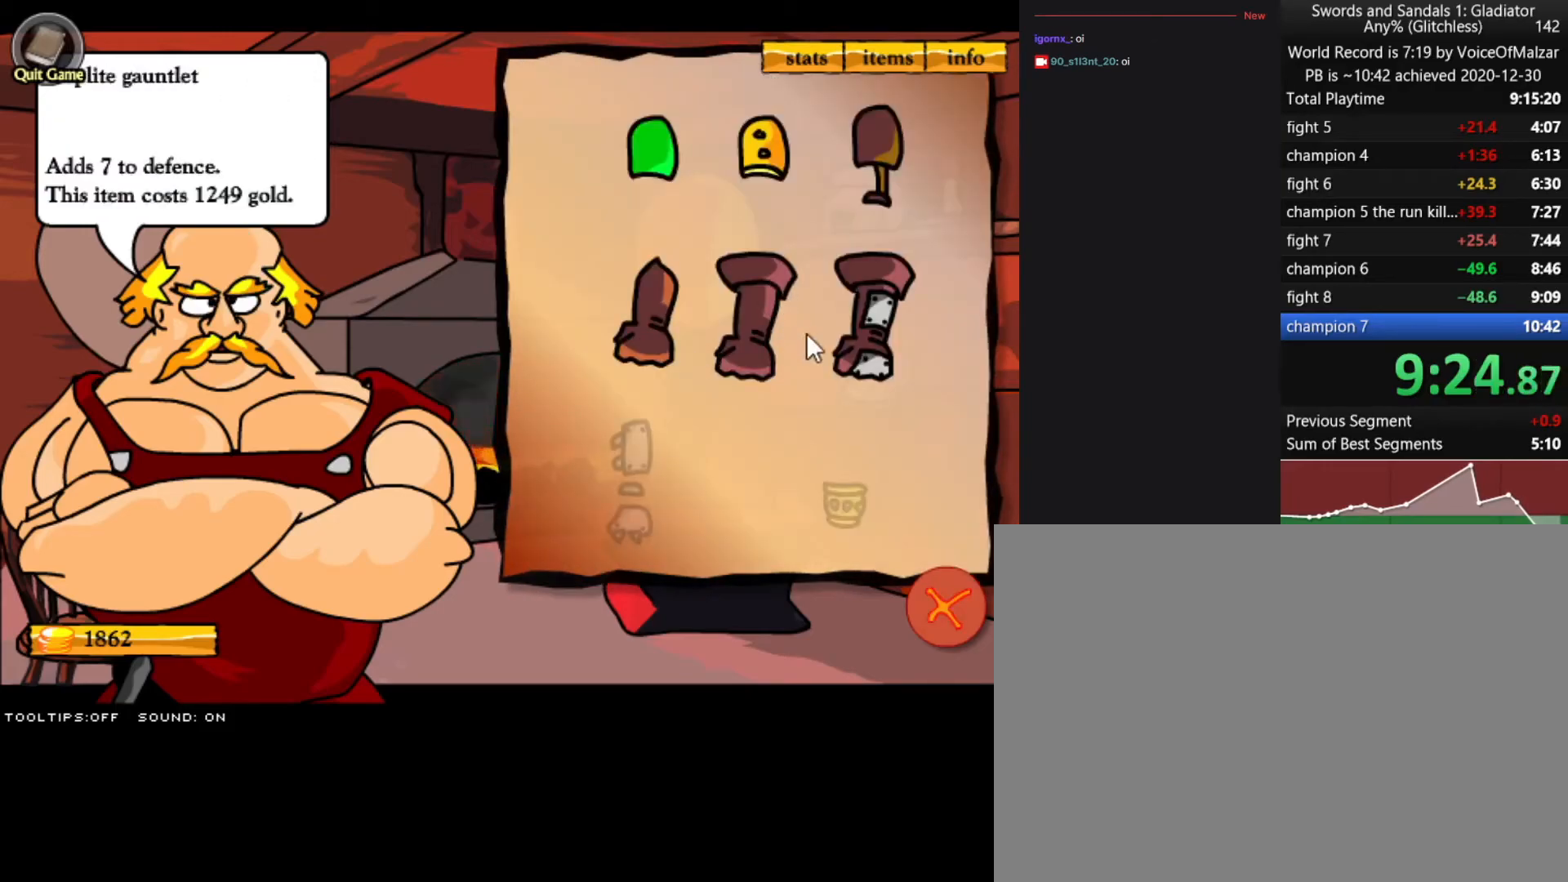
{"keys": [], "mouse": [], "events": [[133, "mouse_left", "down"], [217, "mouse_left", "up"]]}
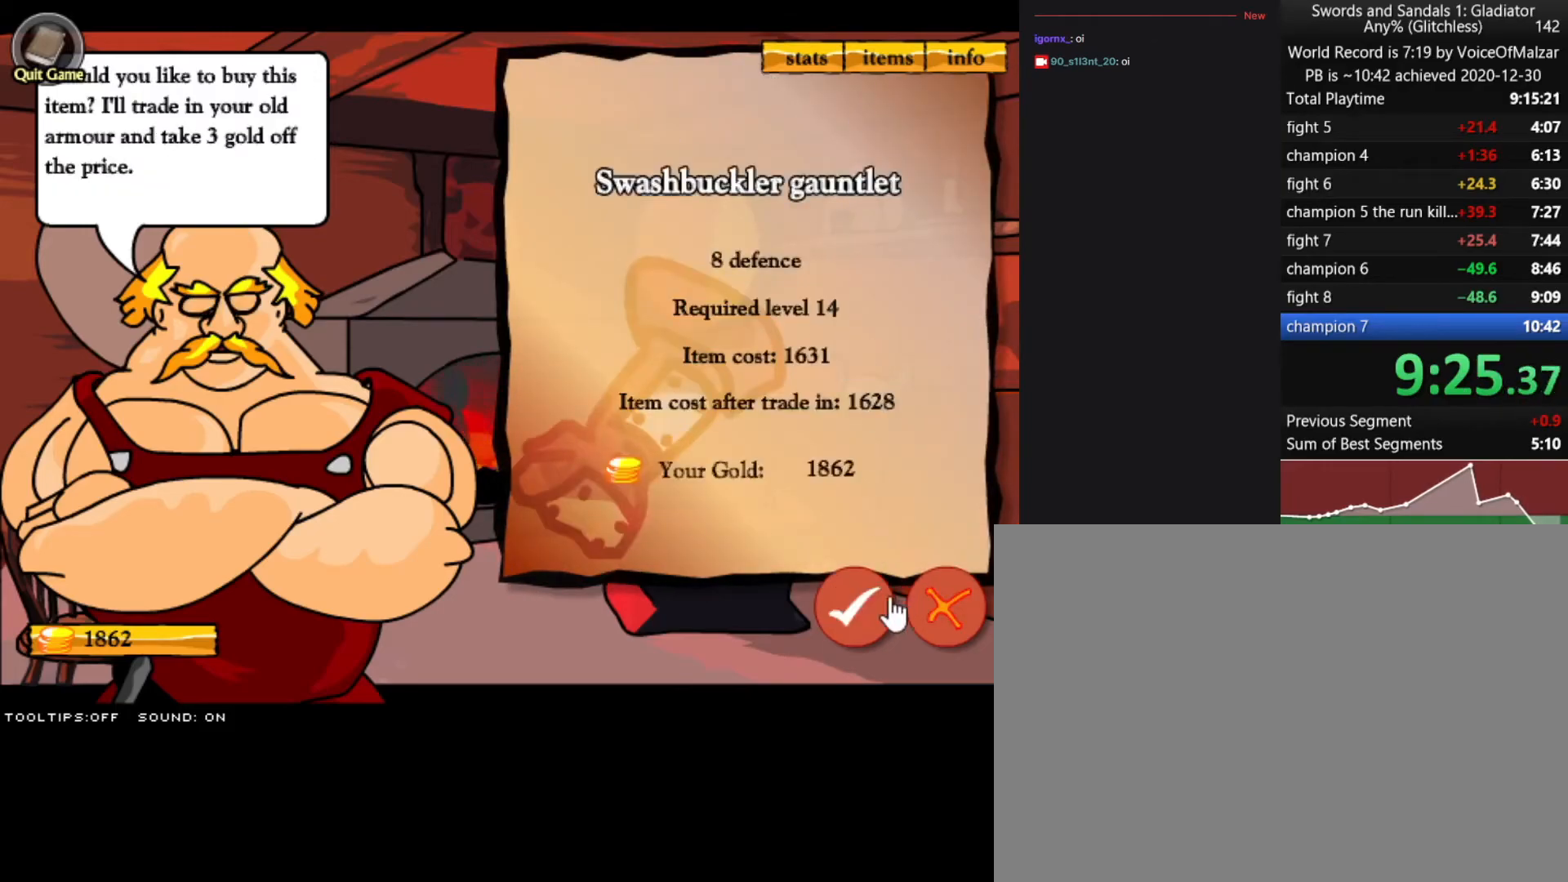
{"keys": [], "mouse": ["left"], "events": [[50, "mouse_left", "down"], [150, "mouse_left", "up"], [417, "mouse_left", "down"]]}
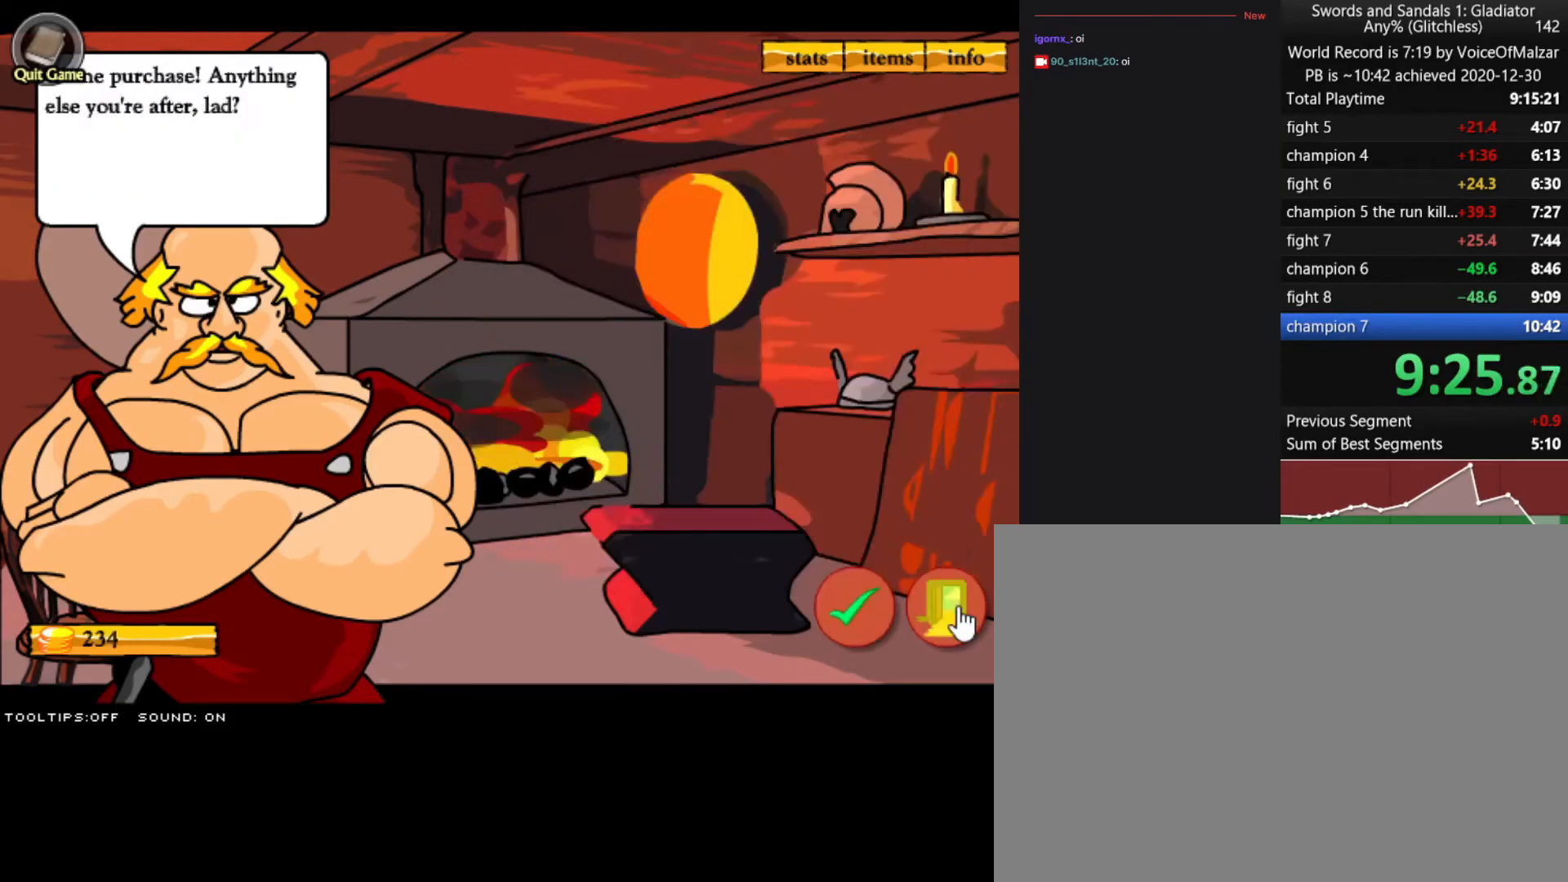
{"keys": [], "mouse": [], "events": [[17, "mouse_left", "up"], [200, "mouse_left", "down"], [300, "mouse_left", "up"]]}
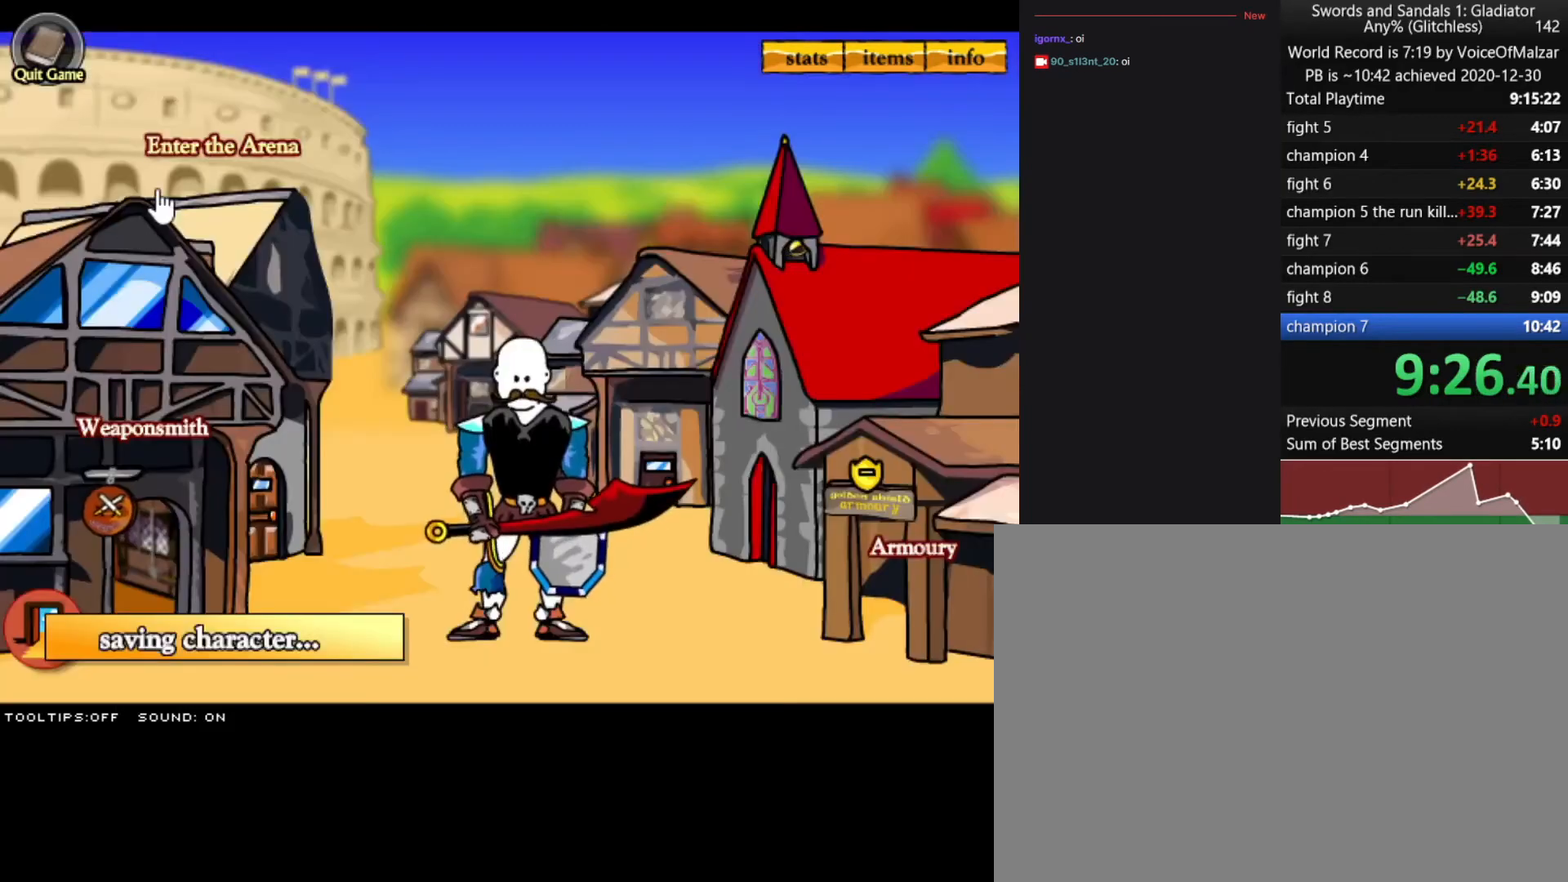
{"keys": [], "mouse": [], "events": [[33, "mouse_left", "down"], [133, "mouse_left", "up"]]}
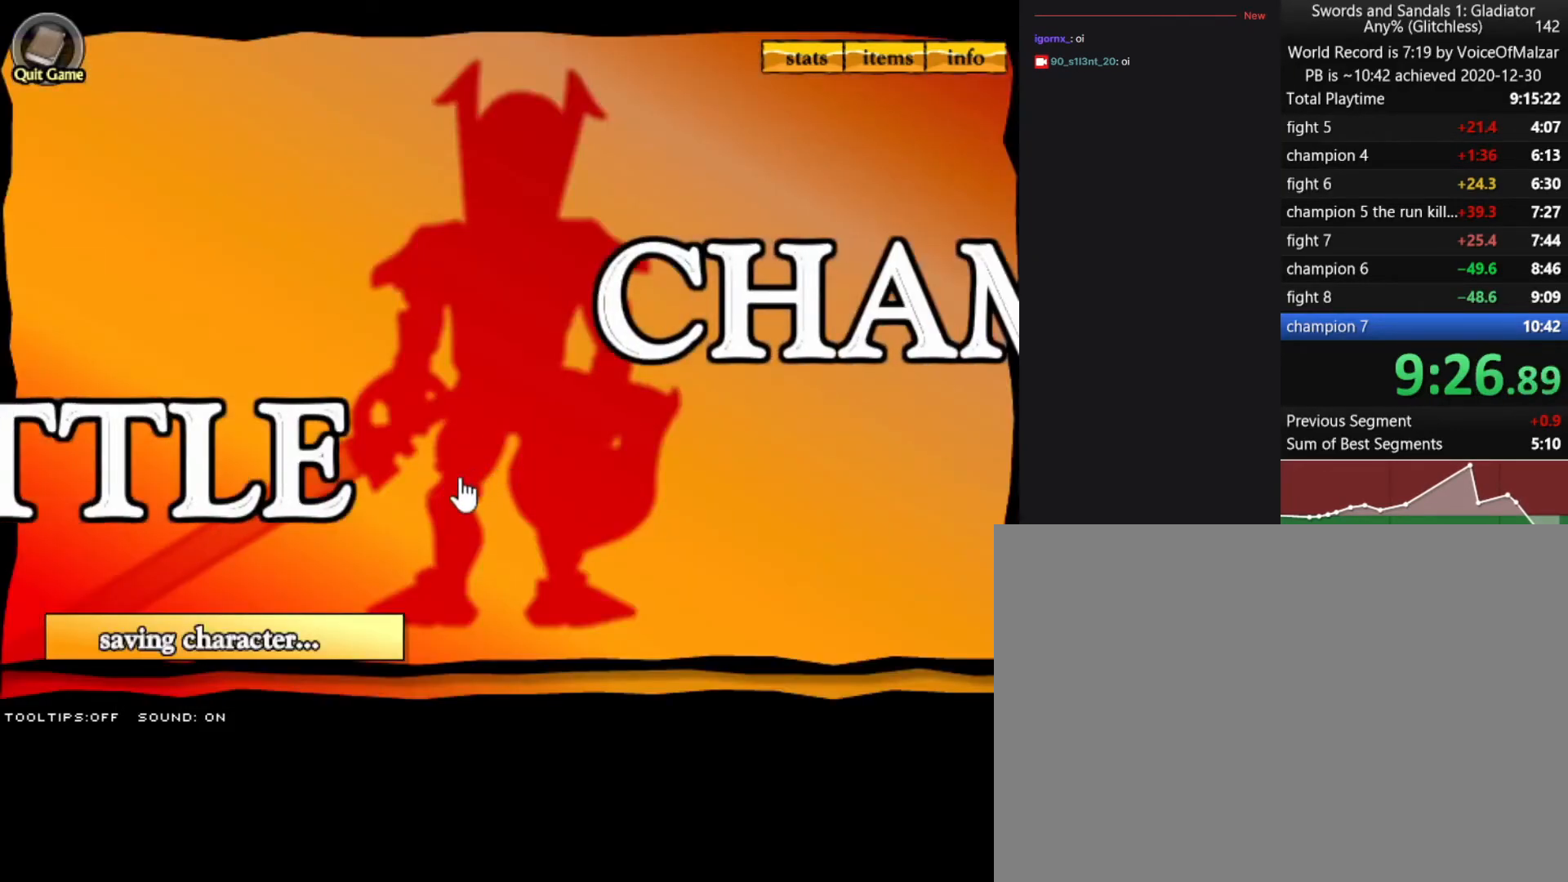
{"keys": [], "mouse": ["left"], "events": [[50, "mouse_left", "down"], [150, "mouse_left", "up"], [467, "mouse_left", "down"]]}
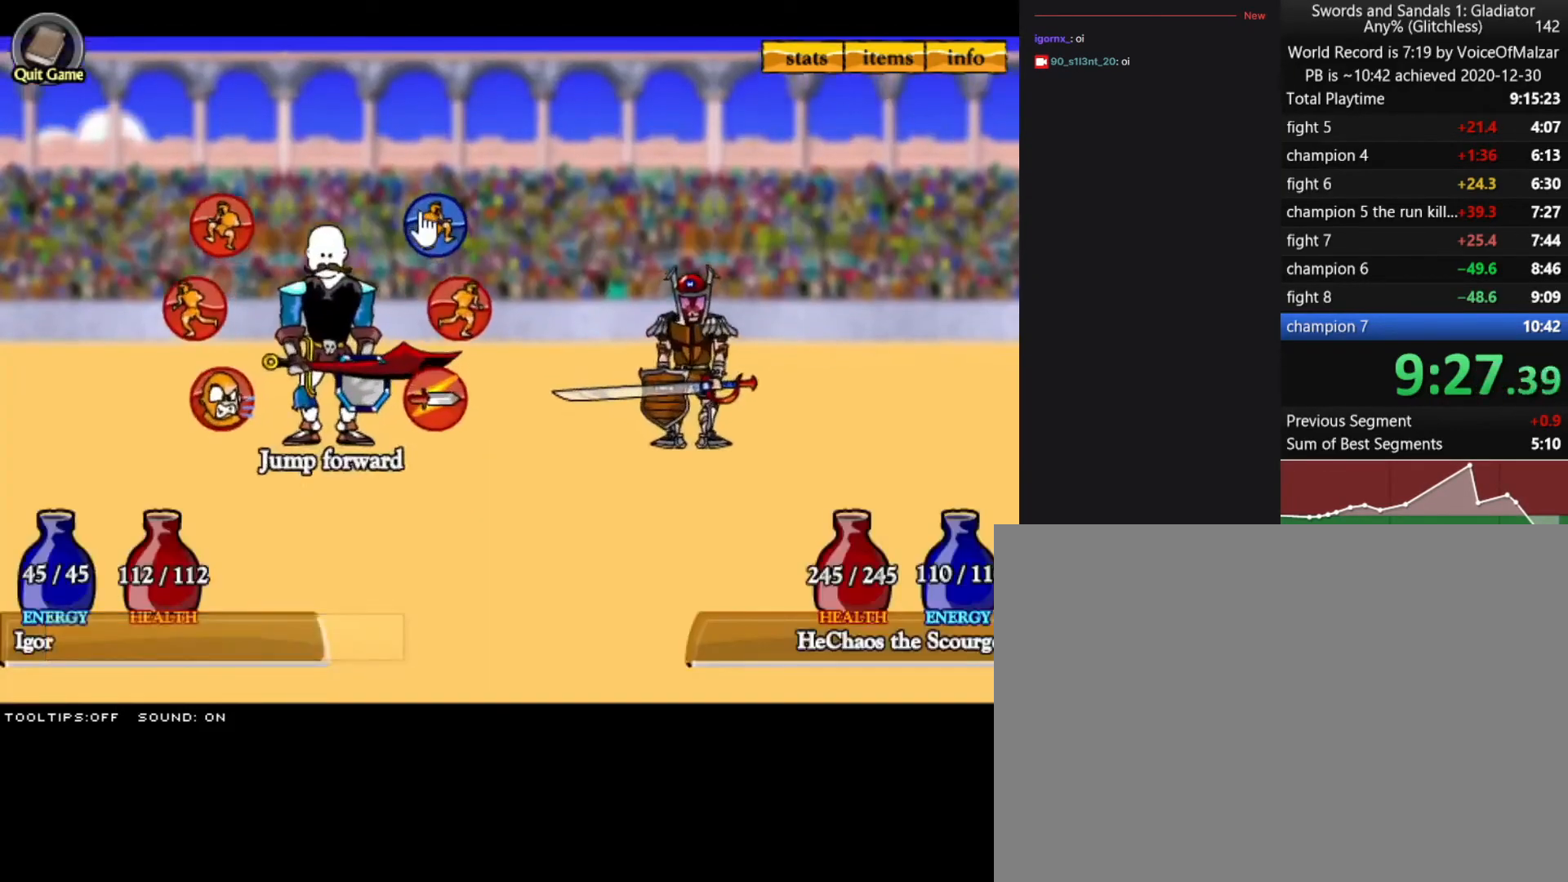
{"keys": [], "mouse": [], "events": [[117, "mouse_left", "up"]]}
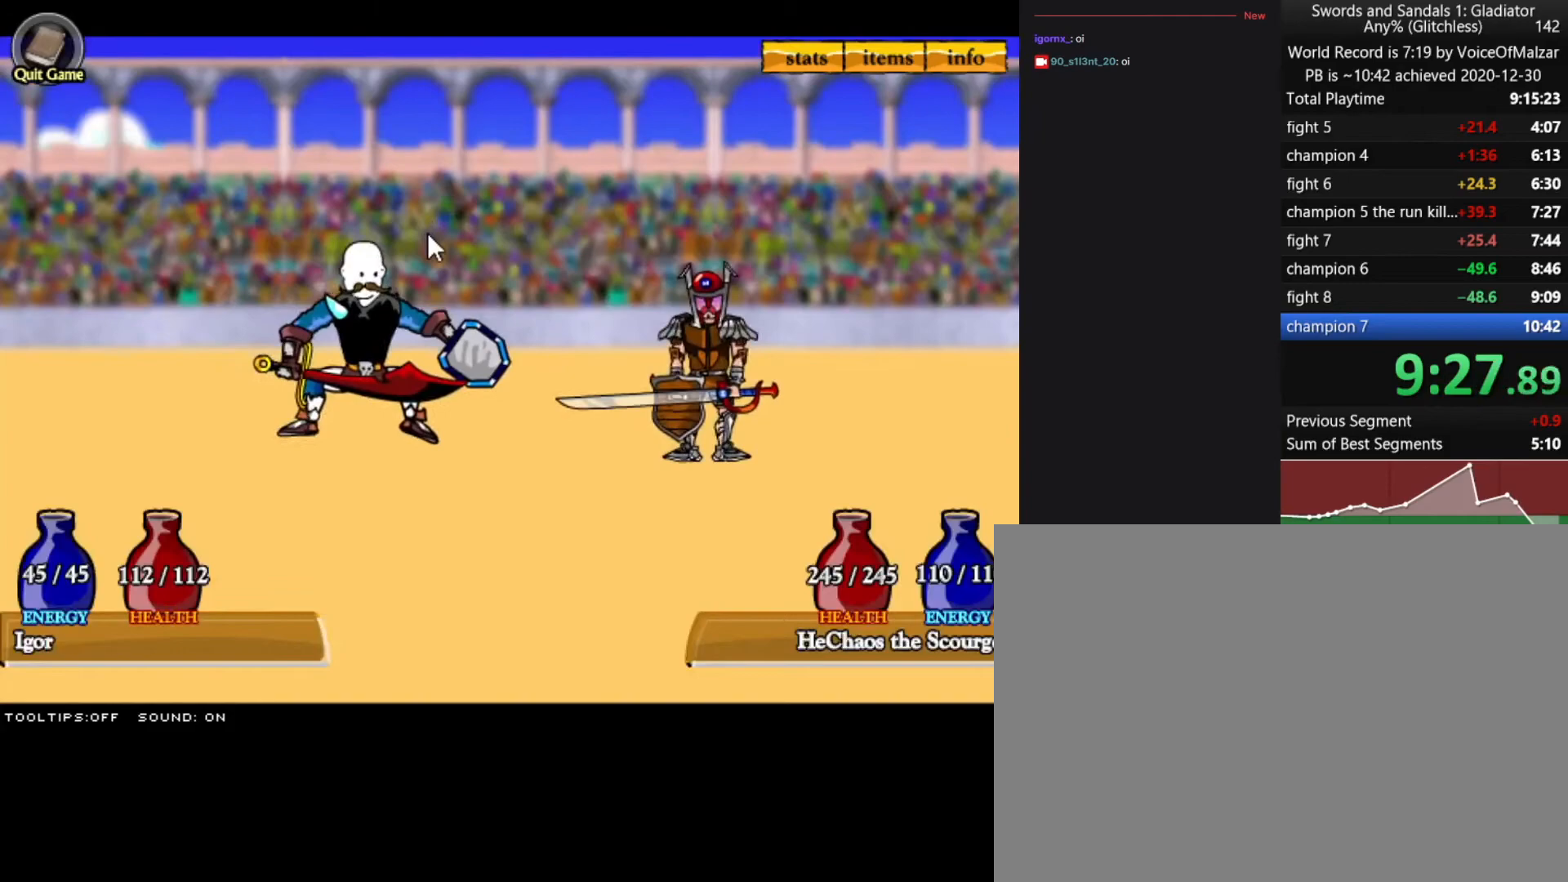
{"keys": [], "mouse": [], "events": []}
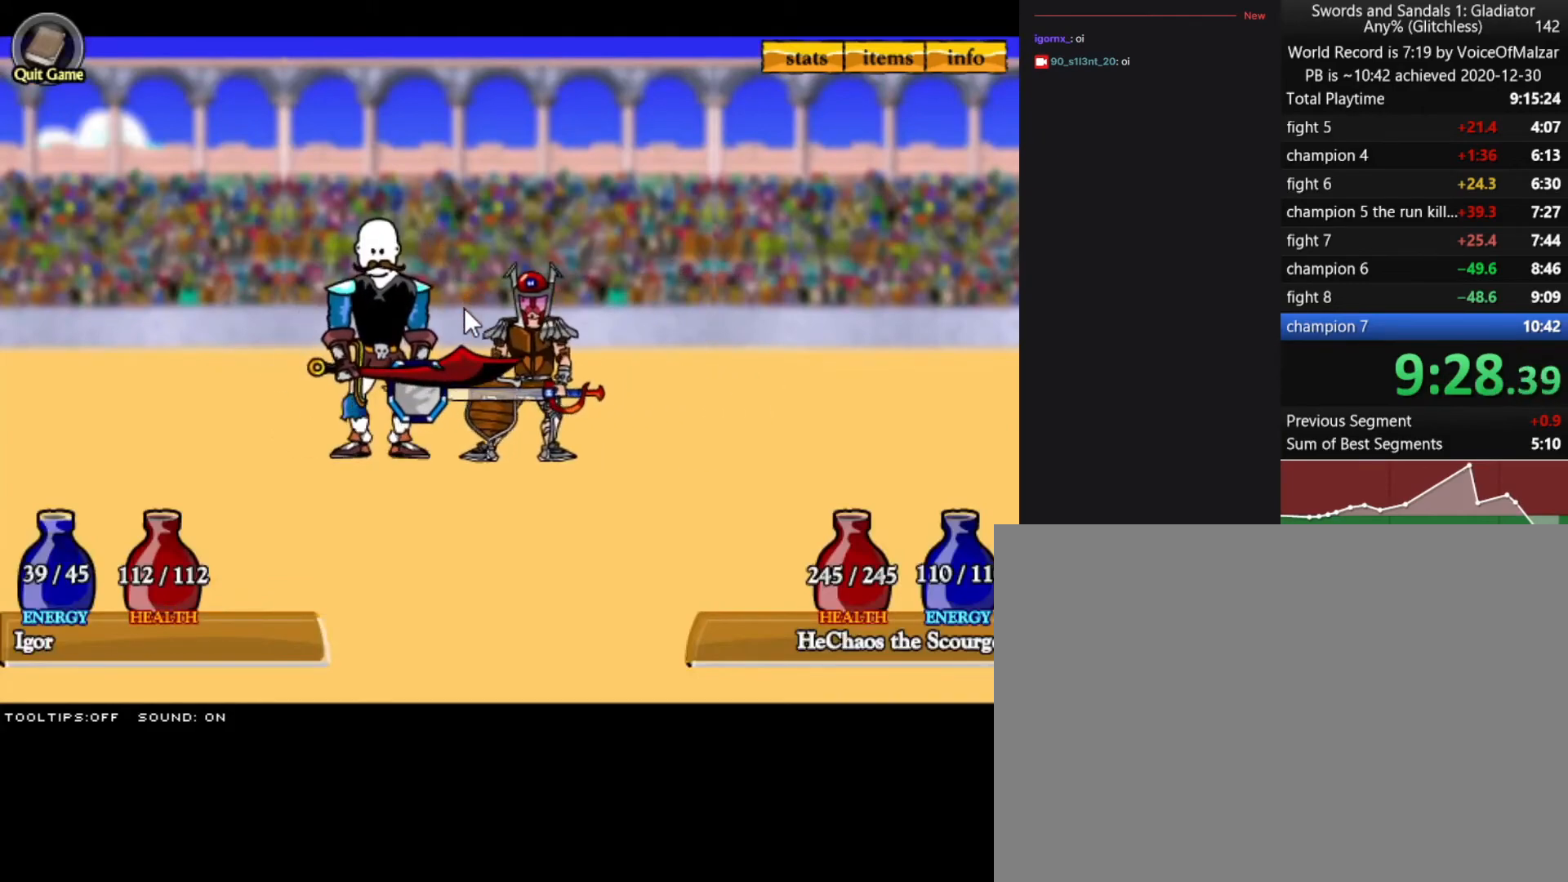
{"keys": [], "mouse": [], "events": []}
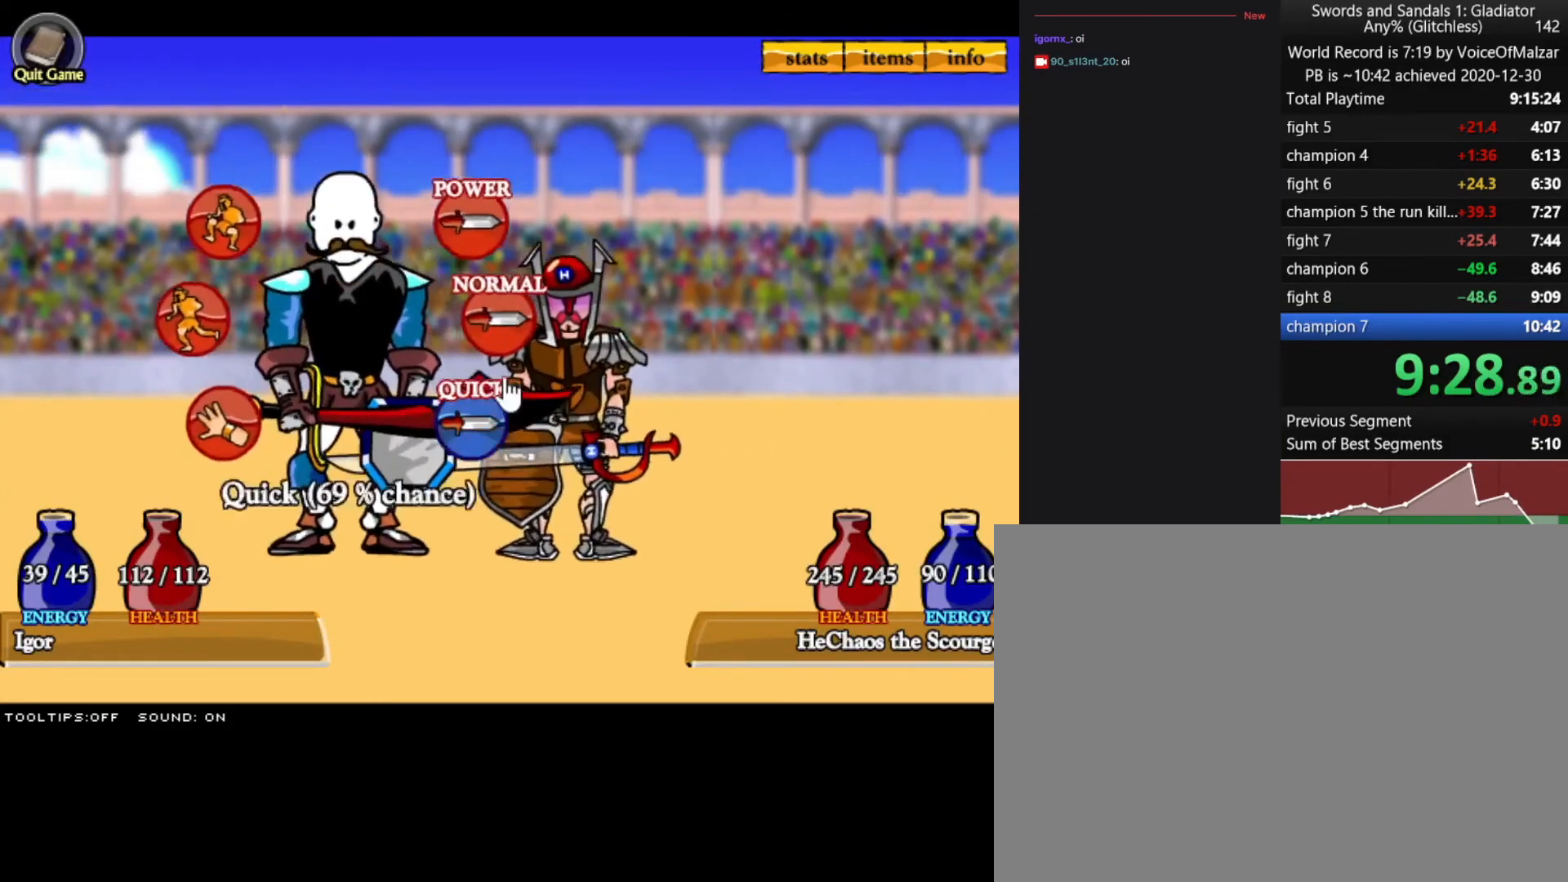
{"keys": [], "mouse": [], "events": [[167, "mouse_left", "down"], [233, "mouse_left", "up"]]}
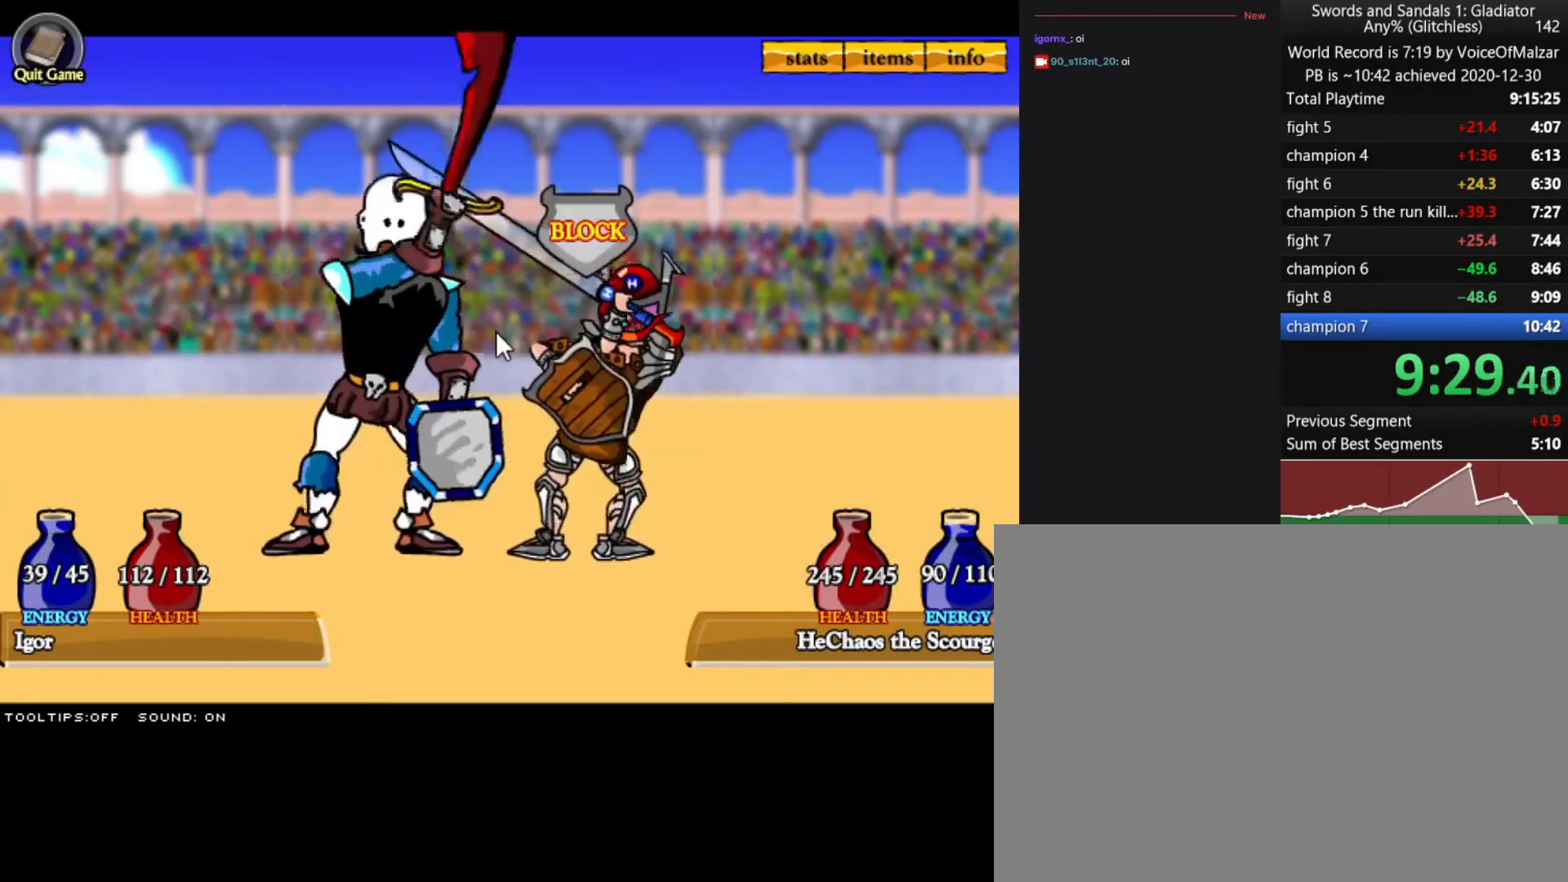
{"keys": [], "mouse": [], "events": []}
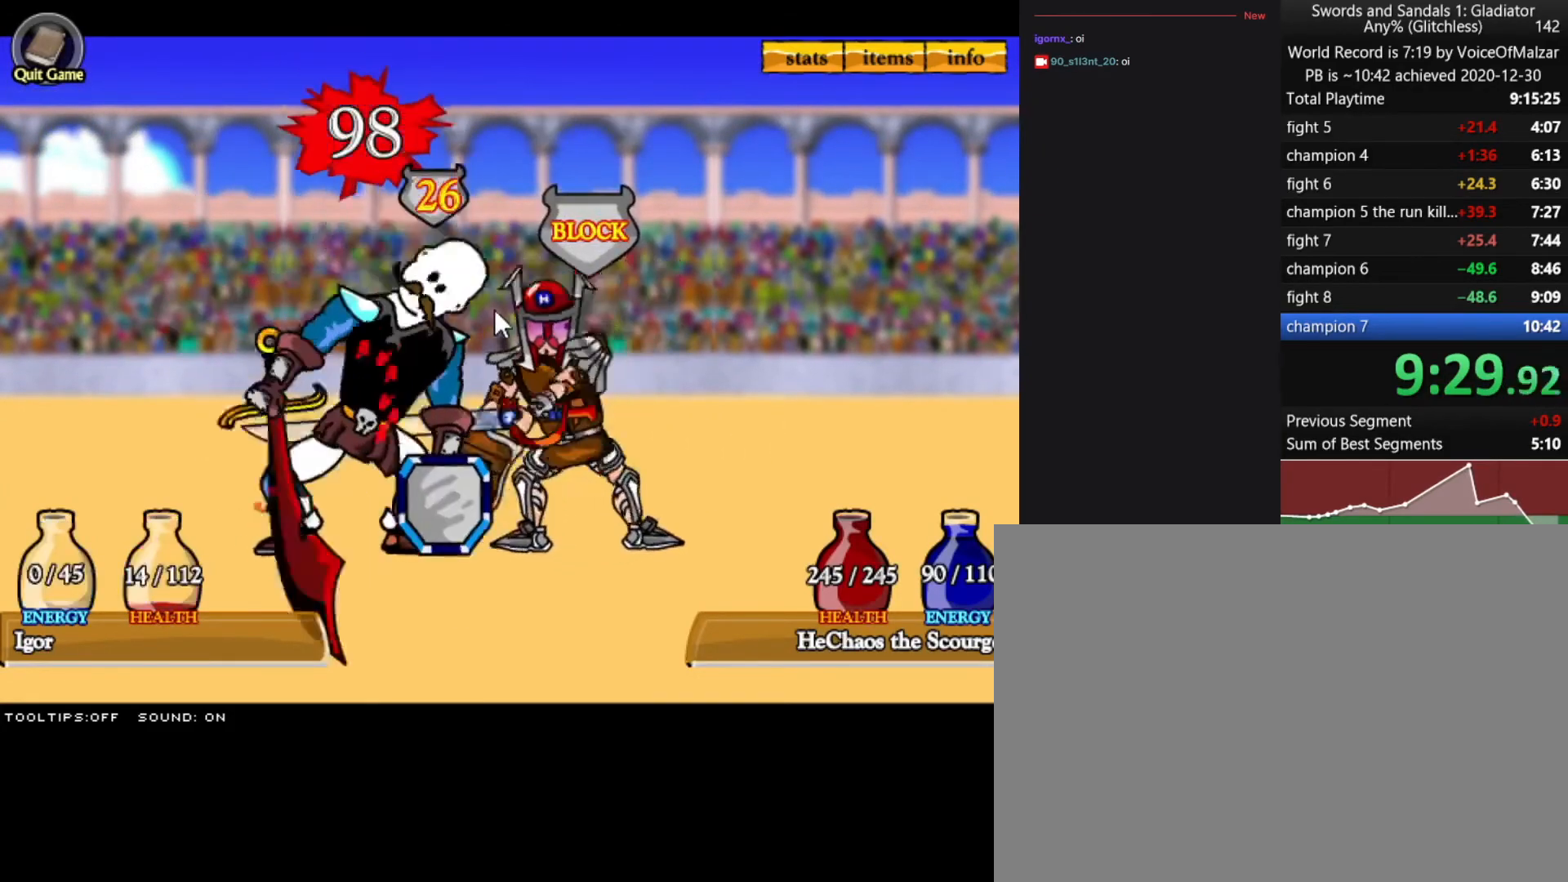
{"keys": [], "mouse": [], "events": []}
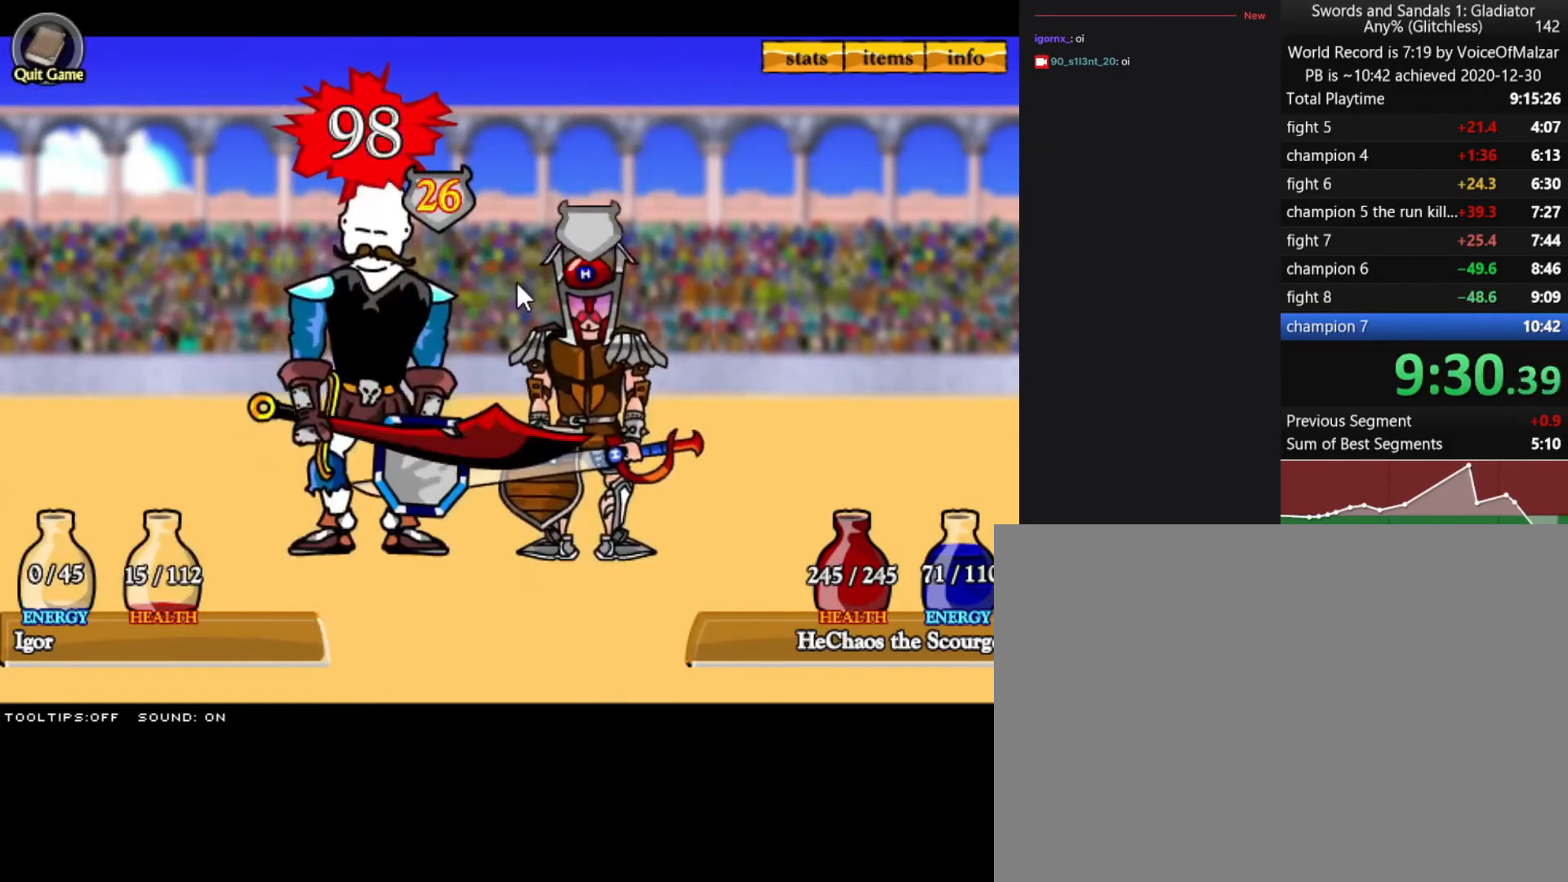
{"keys": [], "mouse": [], "events": []}